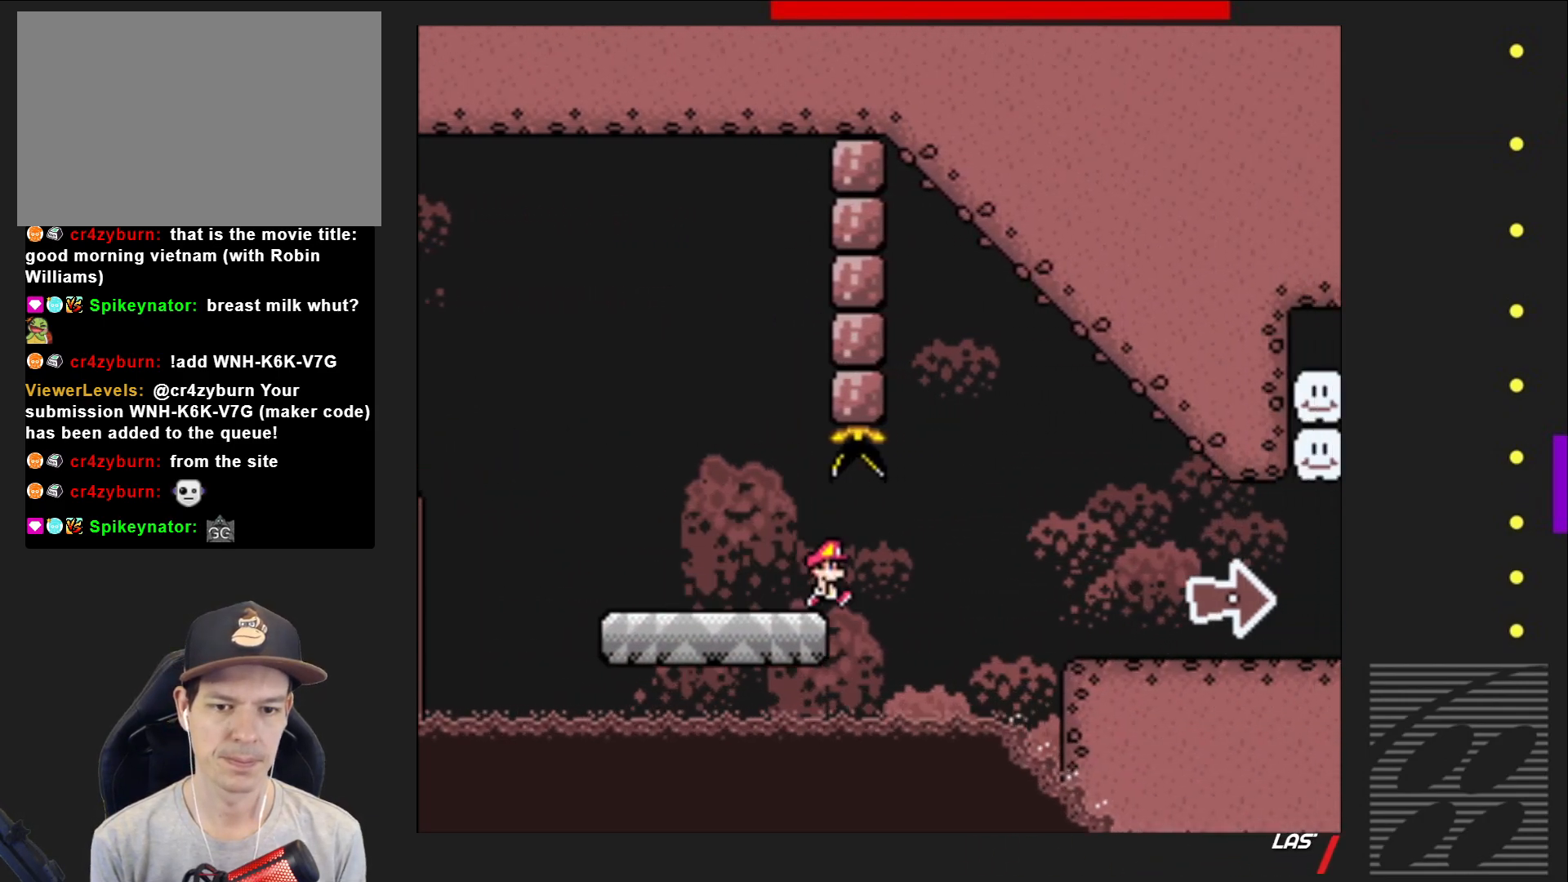
Gameplay with a controller (PlayStation layout); each line is a JSON object with the inputs held at the frame after it. "events" lists button and stick changes between this image and that frame as [ms after this image, input, new state], when the widget could be followed in between. Not read: L3 R3 left_stick right_stick.
{"buttons": ["CROSS", "SQUARE"], "events": [[33, "CROSS", "down"], [183, "CROSS", "up"], [400, "CROSS", "down"], [467, "DPAD_RIGHT", "up"]]}
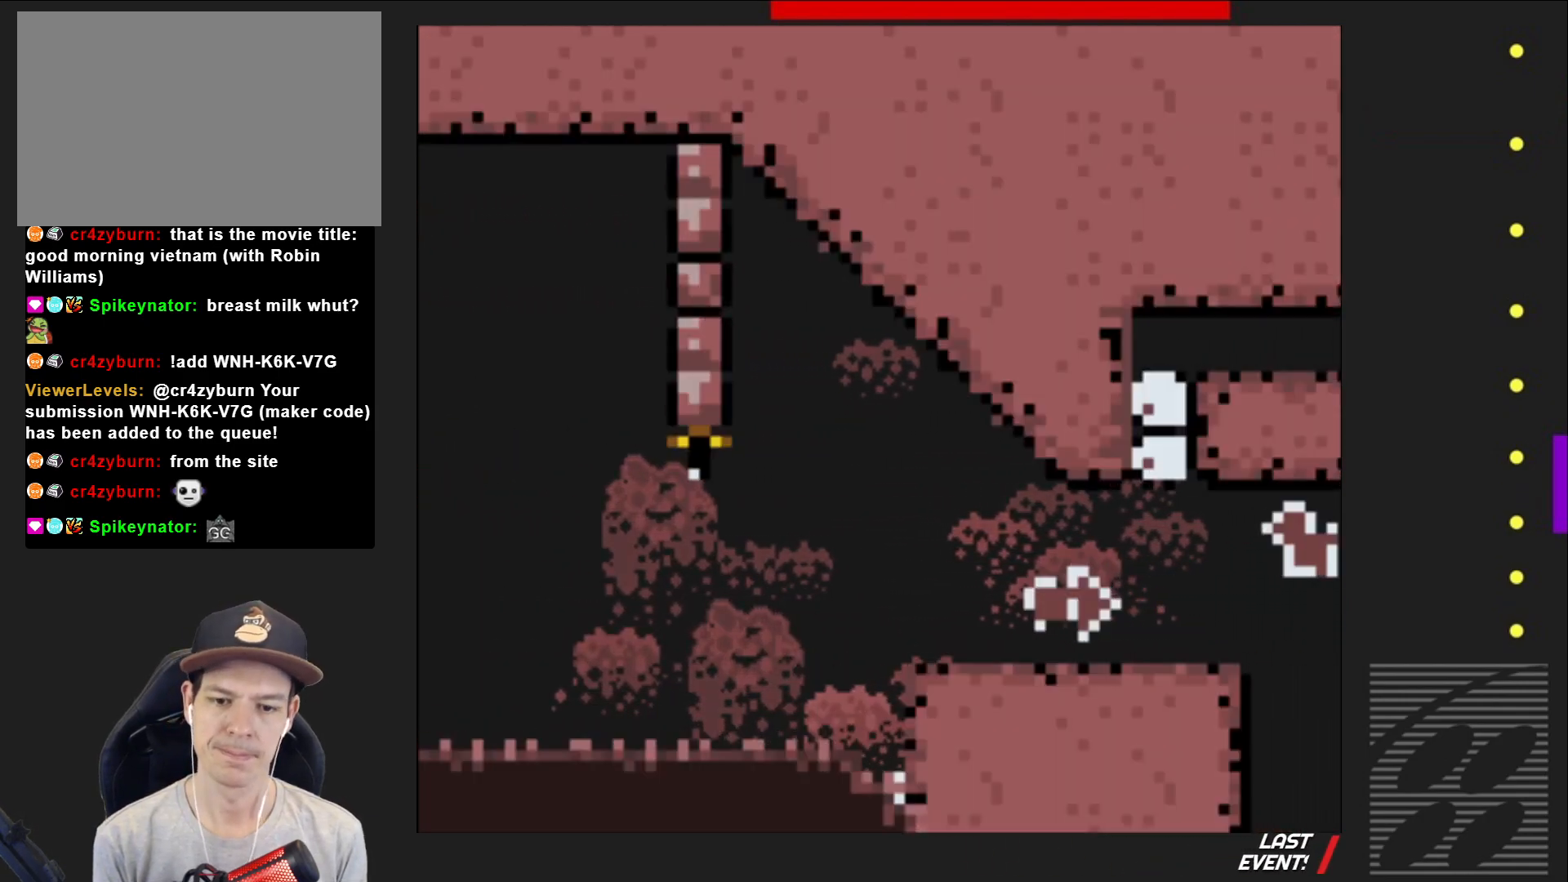
{"buttons": ["SQUARE"], "events": [[33, "CROSS", "up"]]}
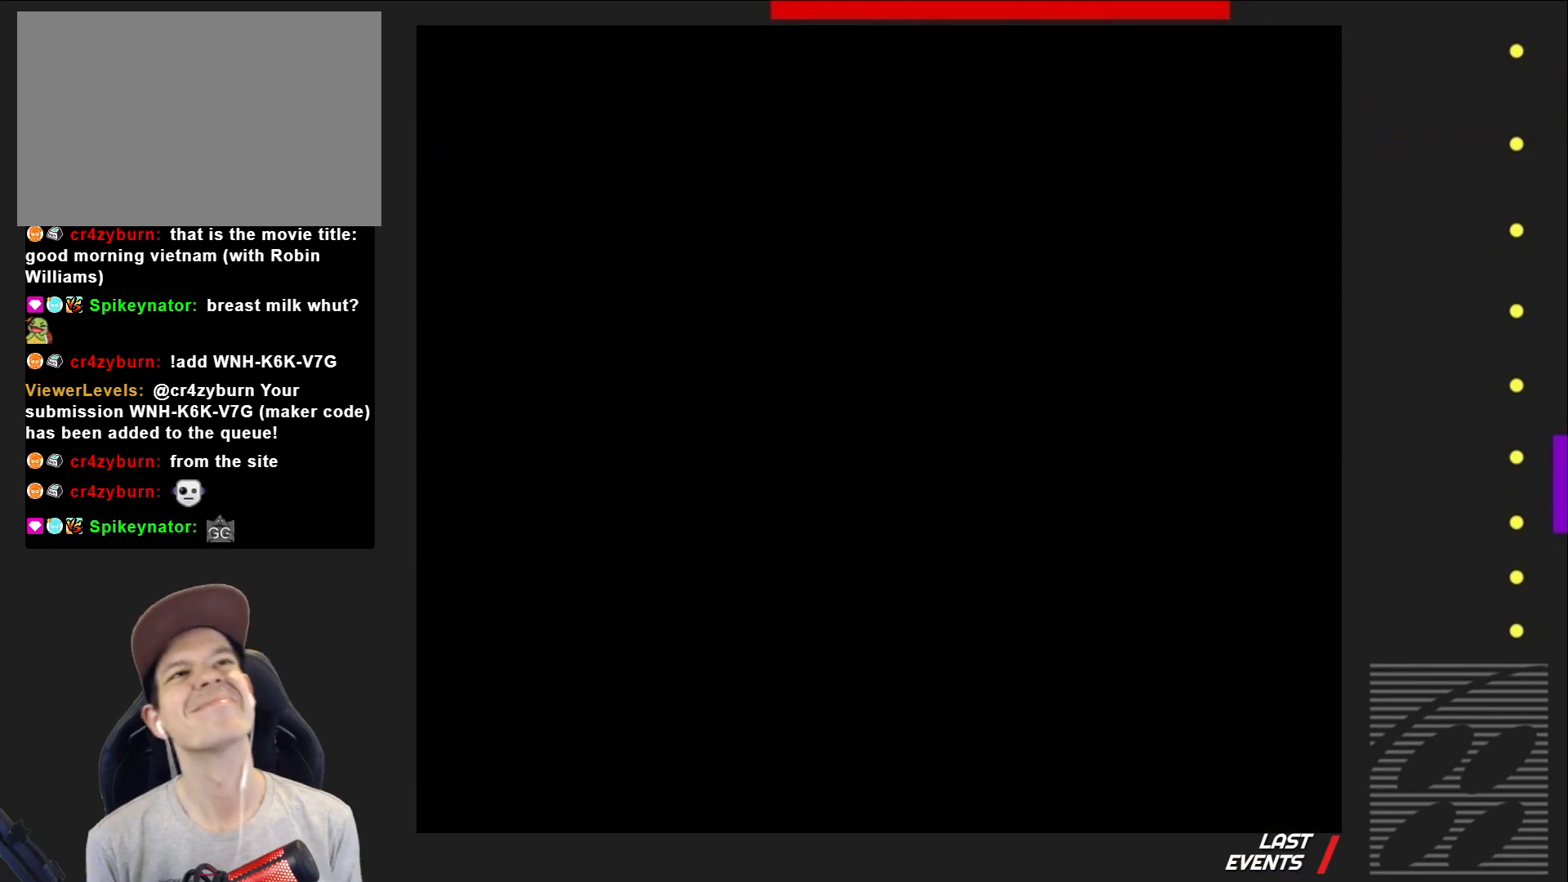
{"buttons": ["SQUARE"], "events": []}
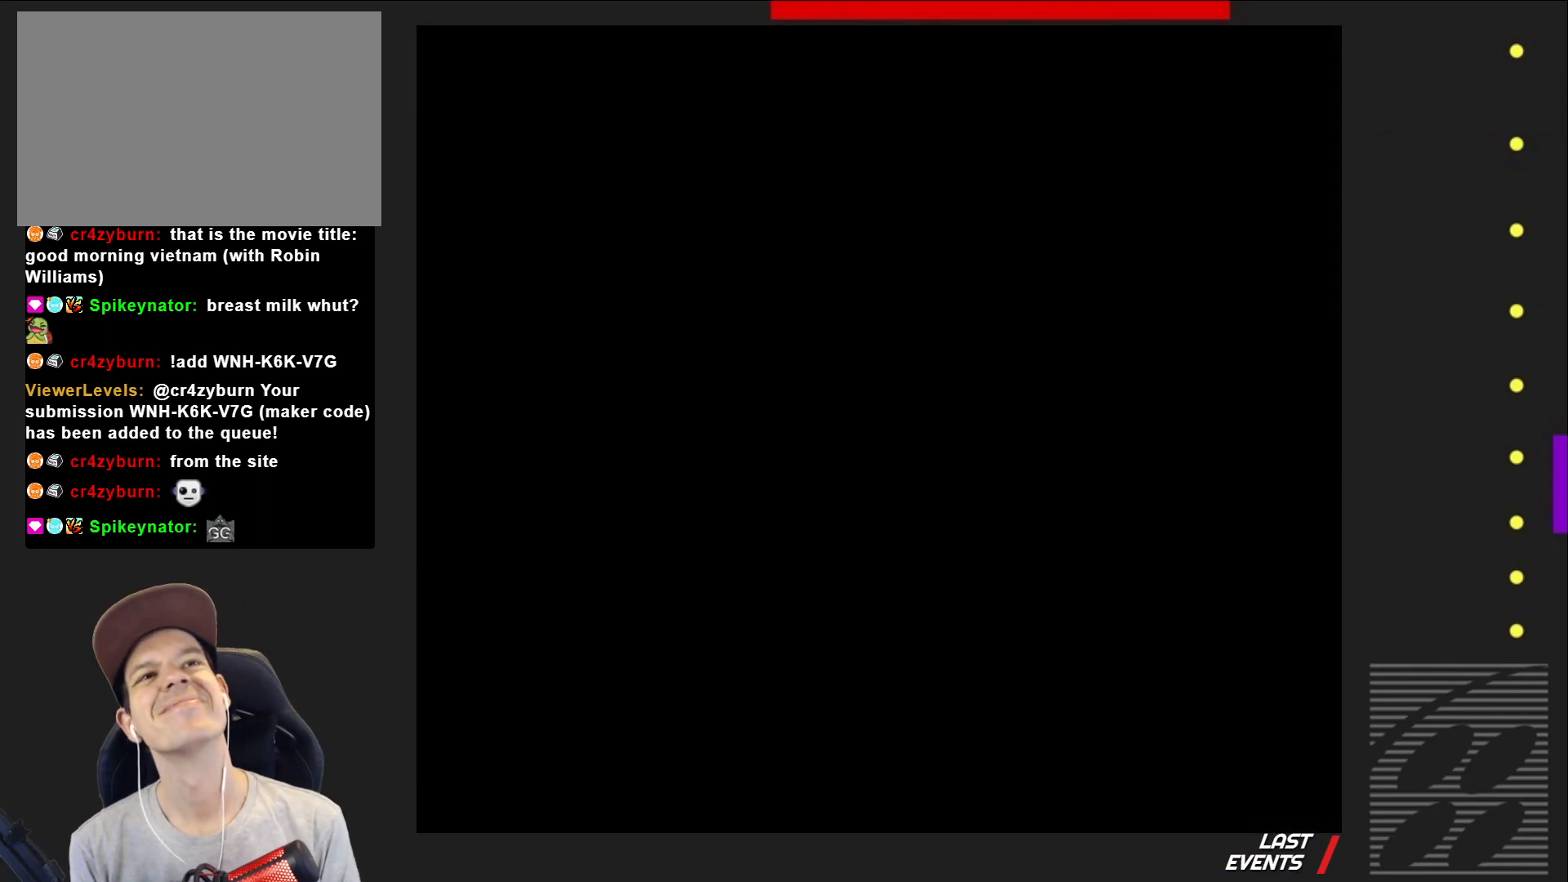
{"buttons": ["SQUARE"], "events": [[267, "SQUARE", "up"], [383, "SQUARE", "down"]]}
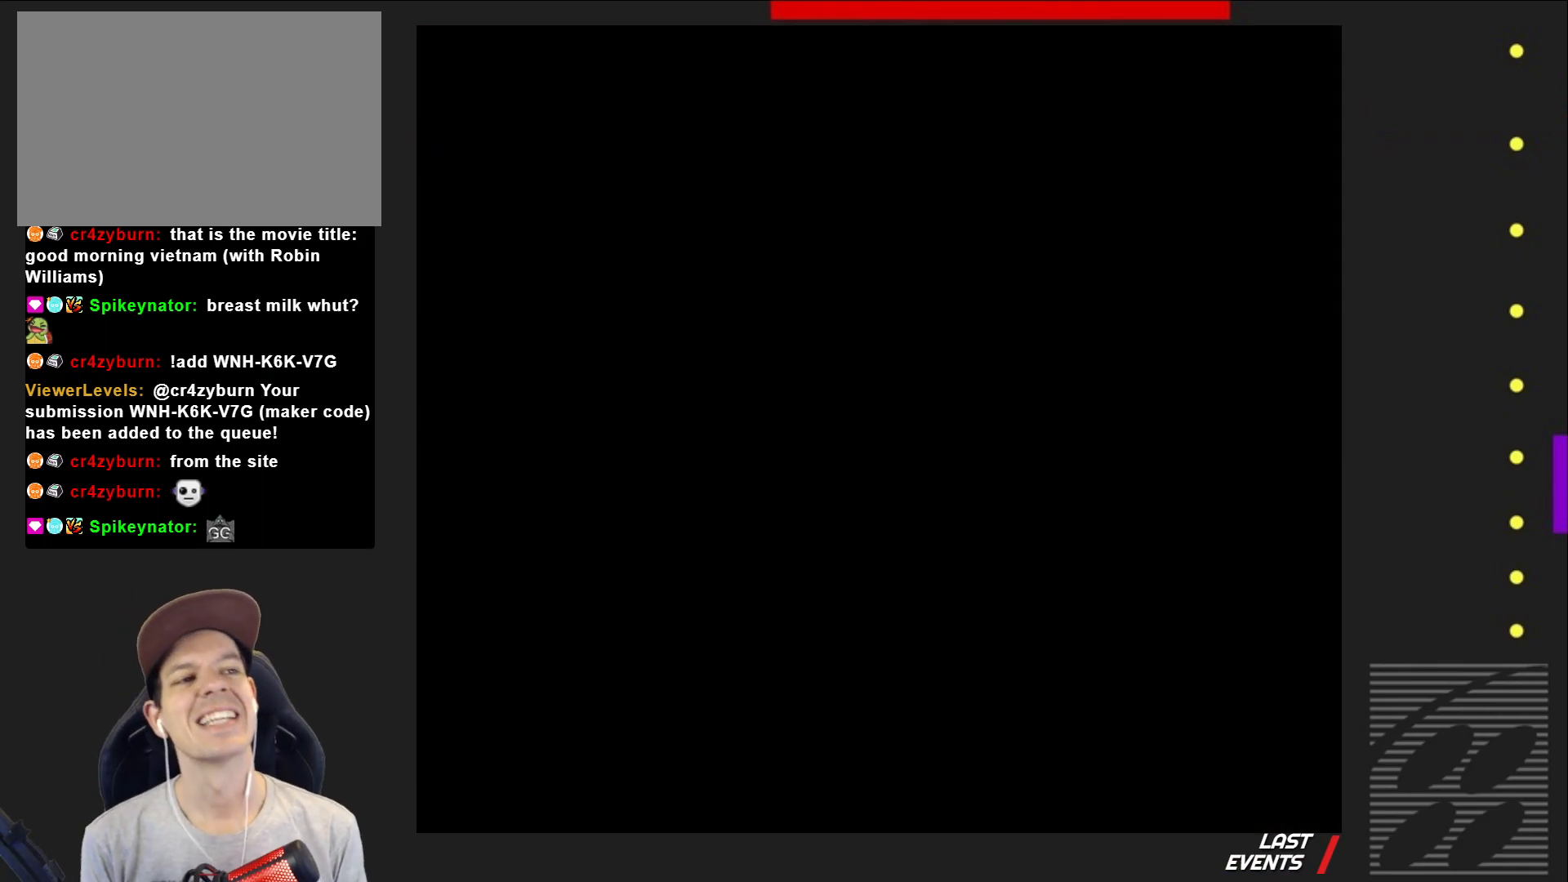
{"buttons": ["SQUARE"], "events": []}
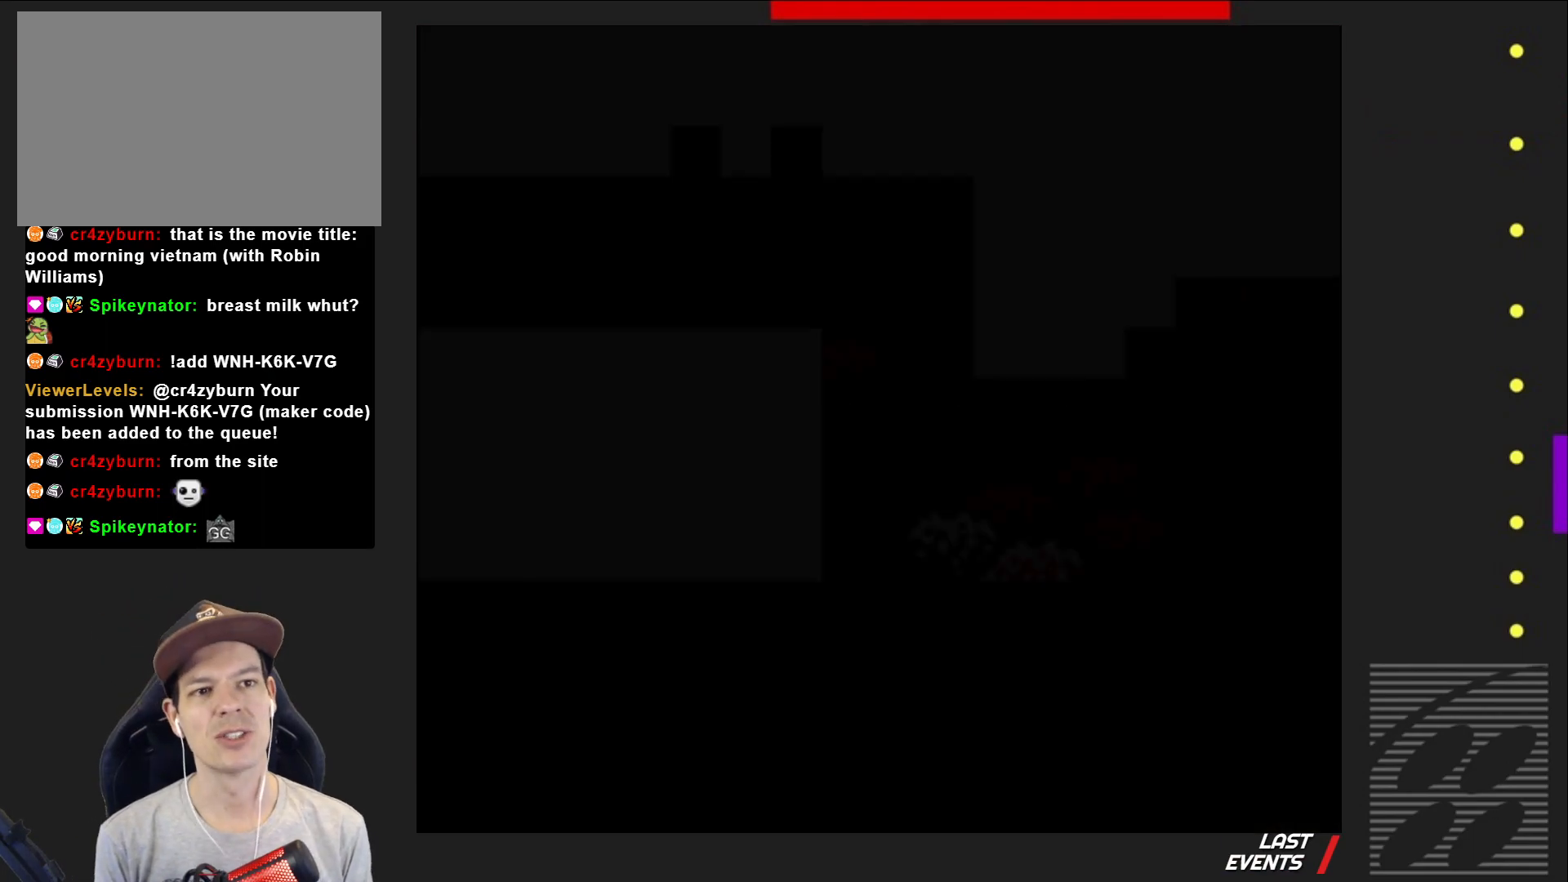
{"buttons": ["SQUARE"], "events": []}
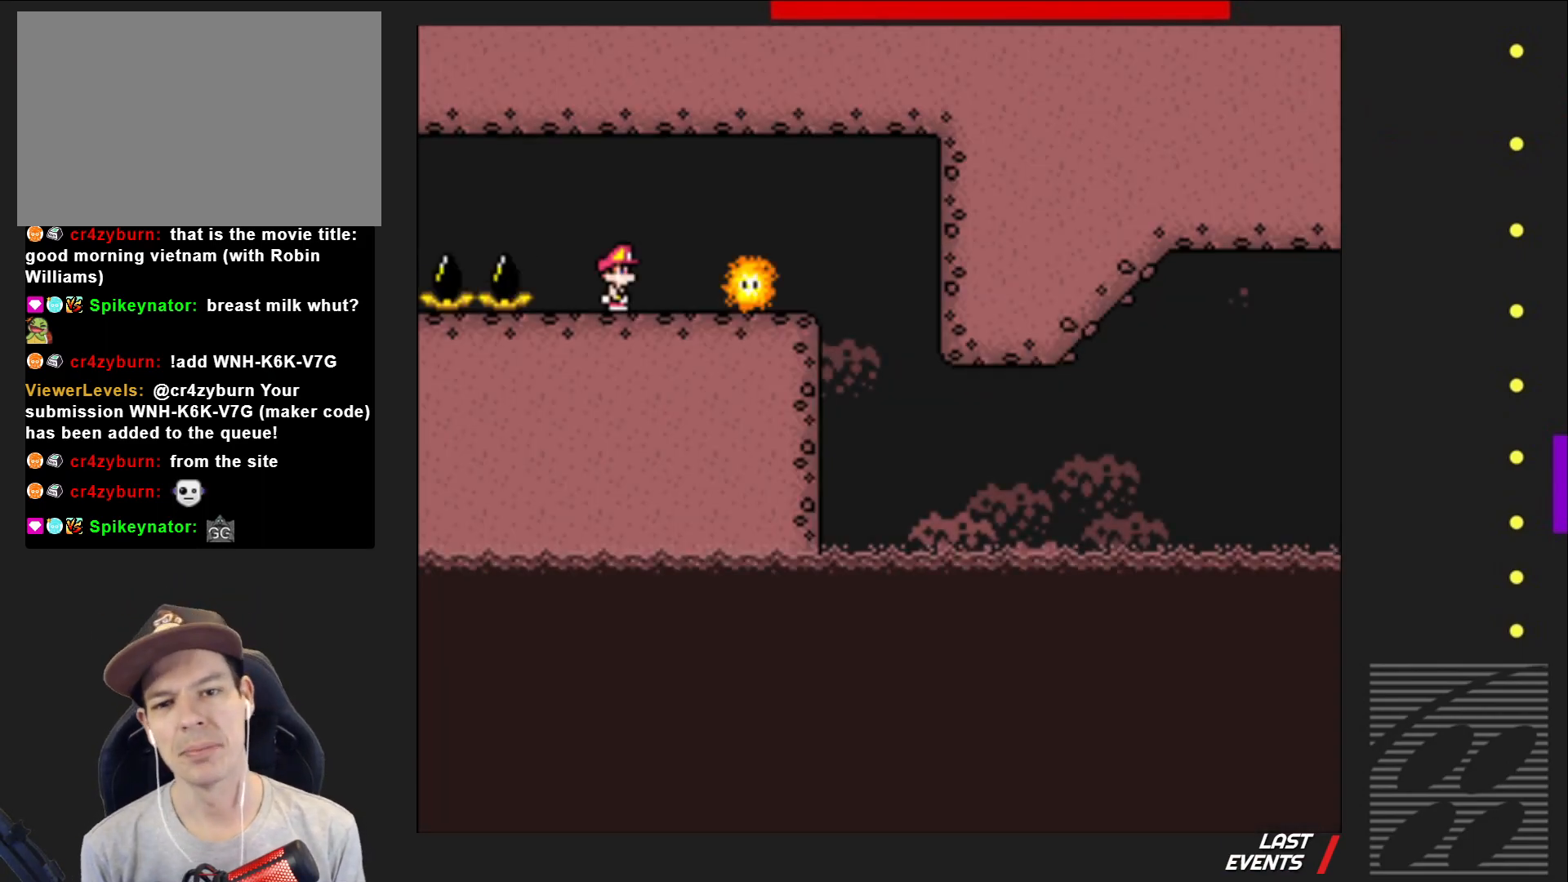
{"buttons": ["SQUARE"], "events": [[67, "DPAD_RIGHT", "down"], [383, "DPAD_RIGHT", "up"]]}
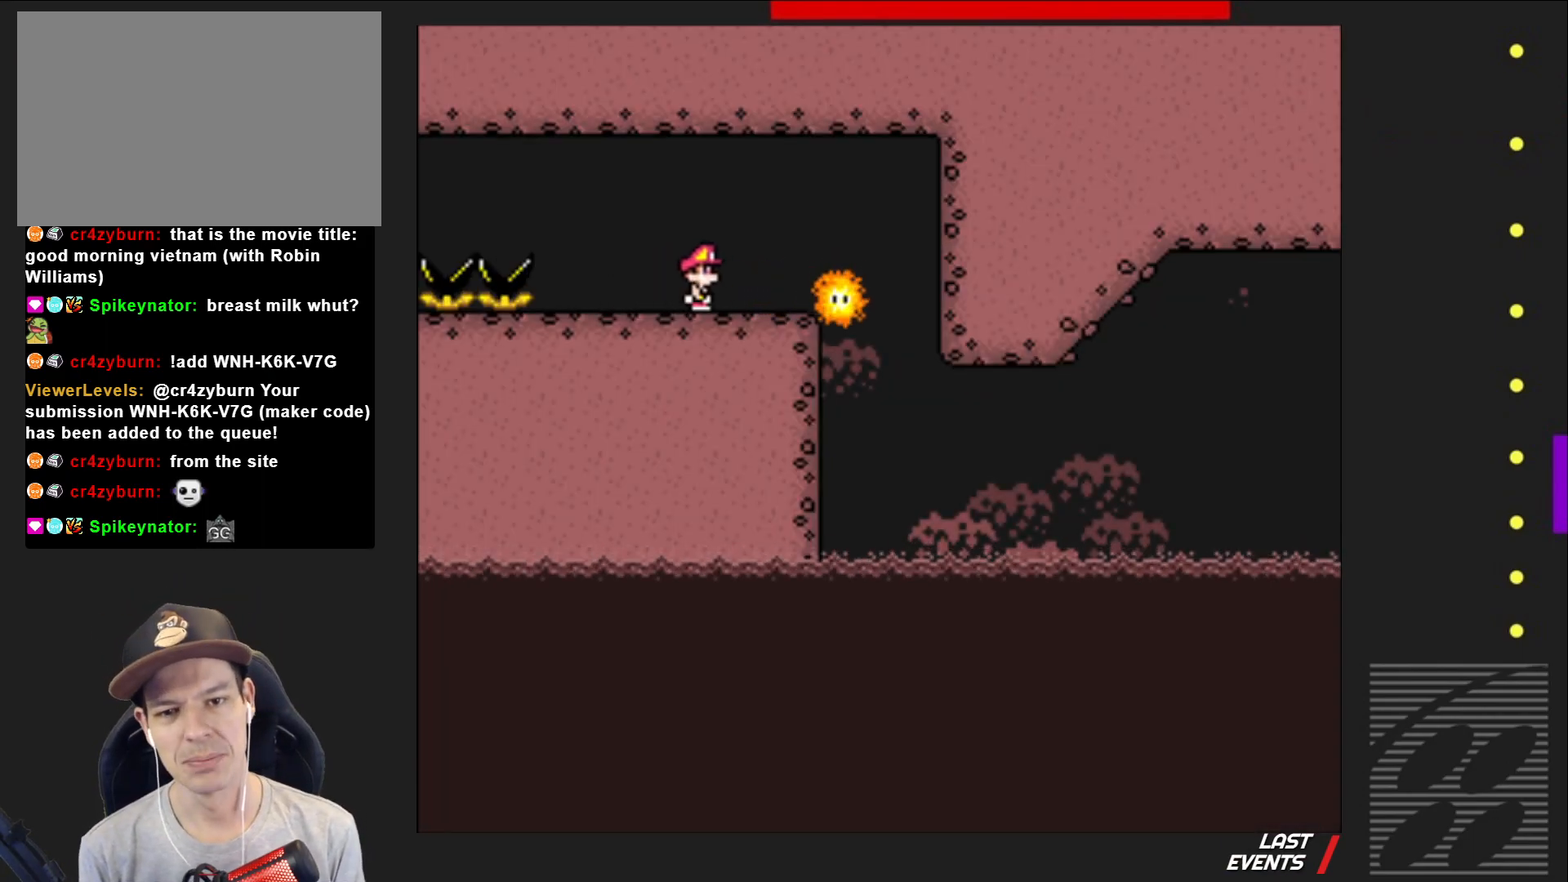
{"buttons": ["SQUARE"], "events": []}
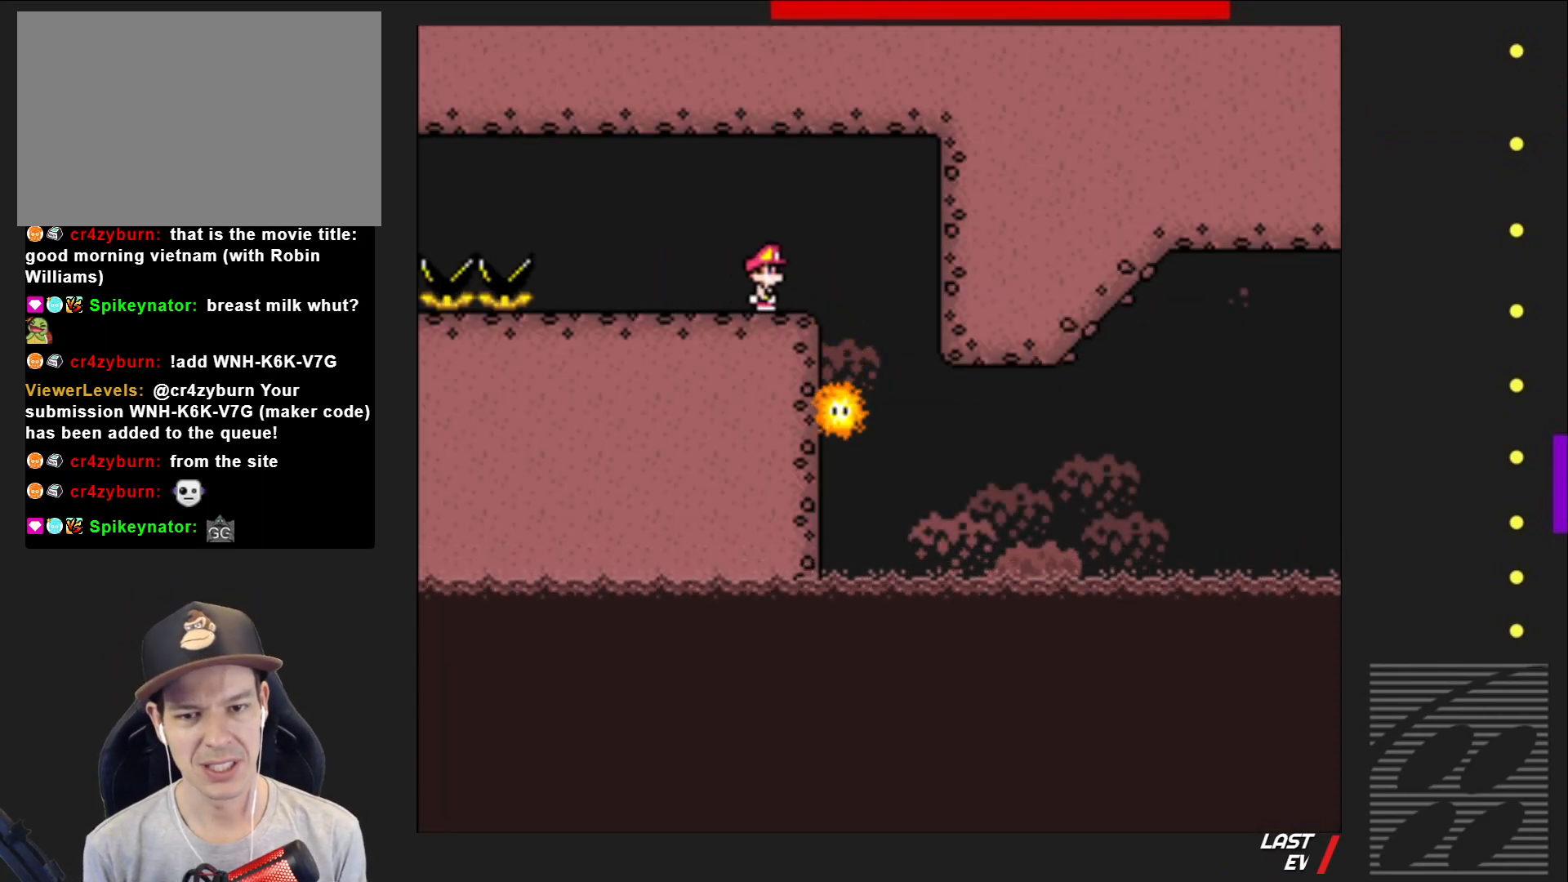
{"buttons": ["SQUARE", "R2", "DPAD_RIGHT"], "events": [[383, "R2", "down"], [400, "DPAD_RIGHT", "down"]]}
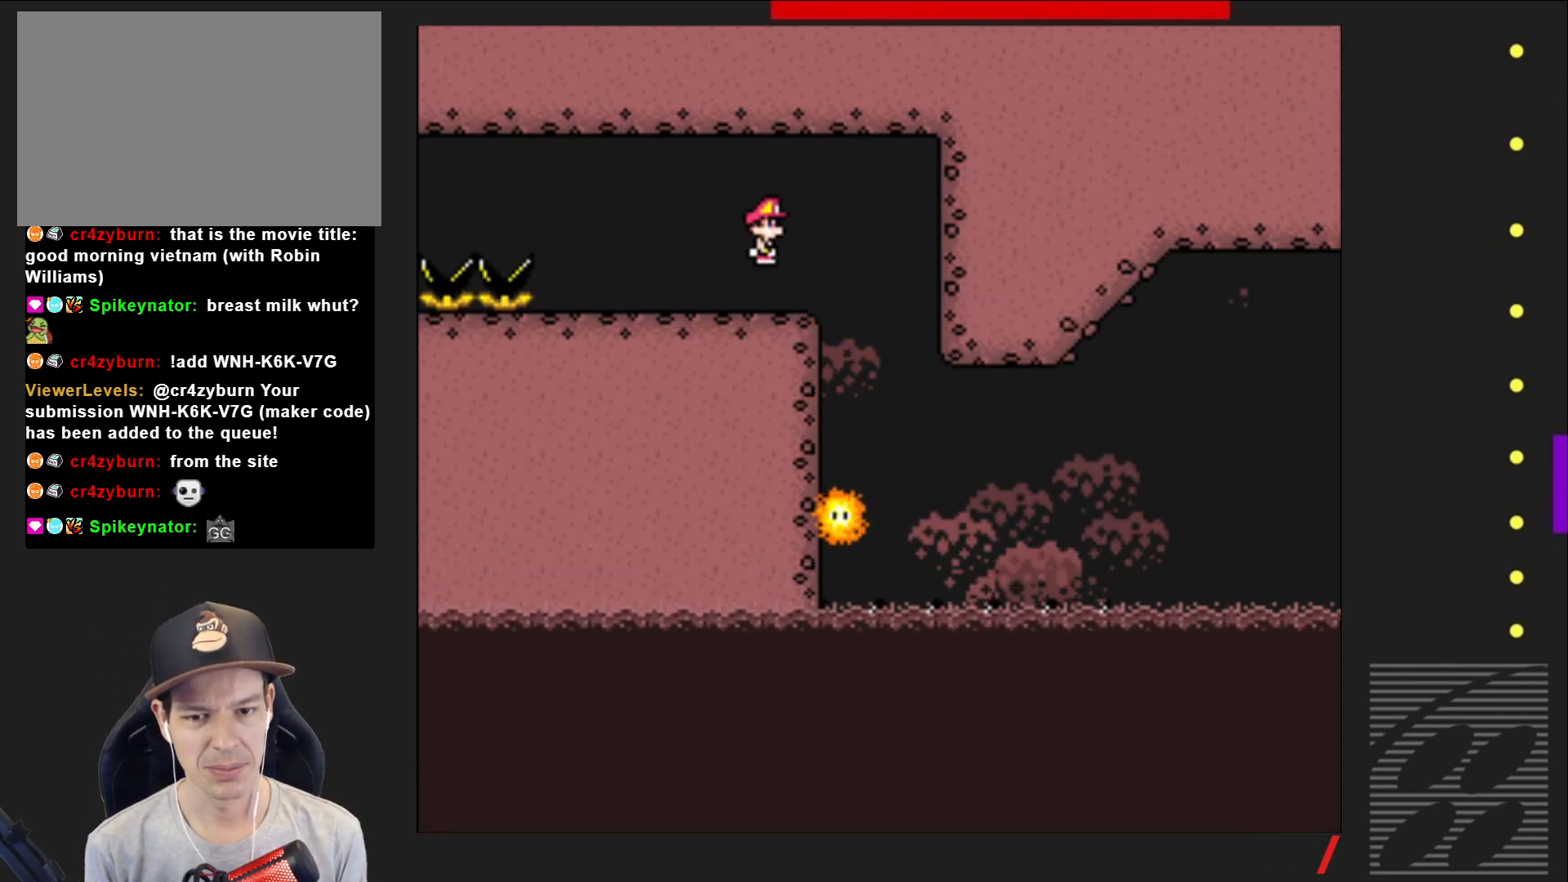
{"buttons": ["SQUARE"], "events": [[17, "R2", "up"], [167, "DPAD_RIGHT", "up"], [317, "DPAD_LEFT", "down"], [400, "DPAD_LEFT", "up"]]}
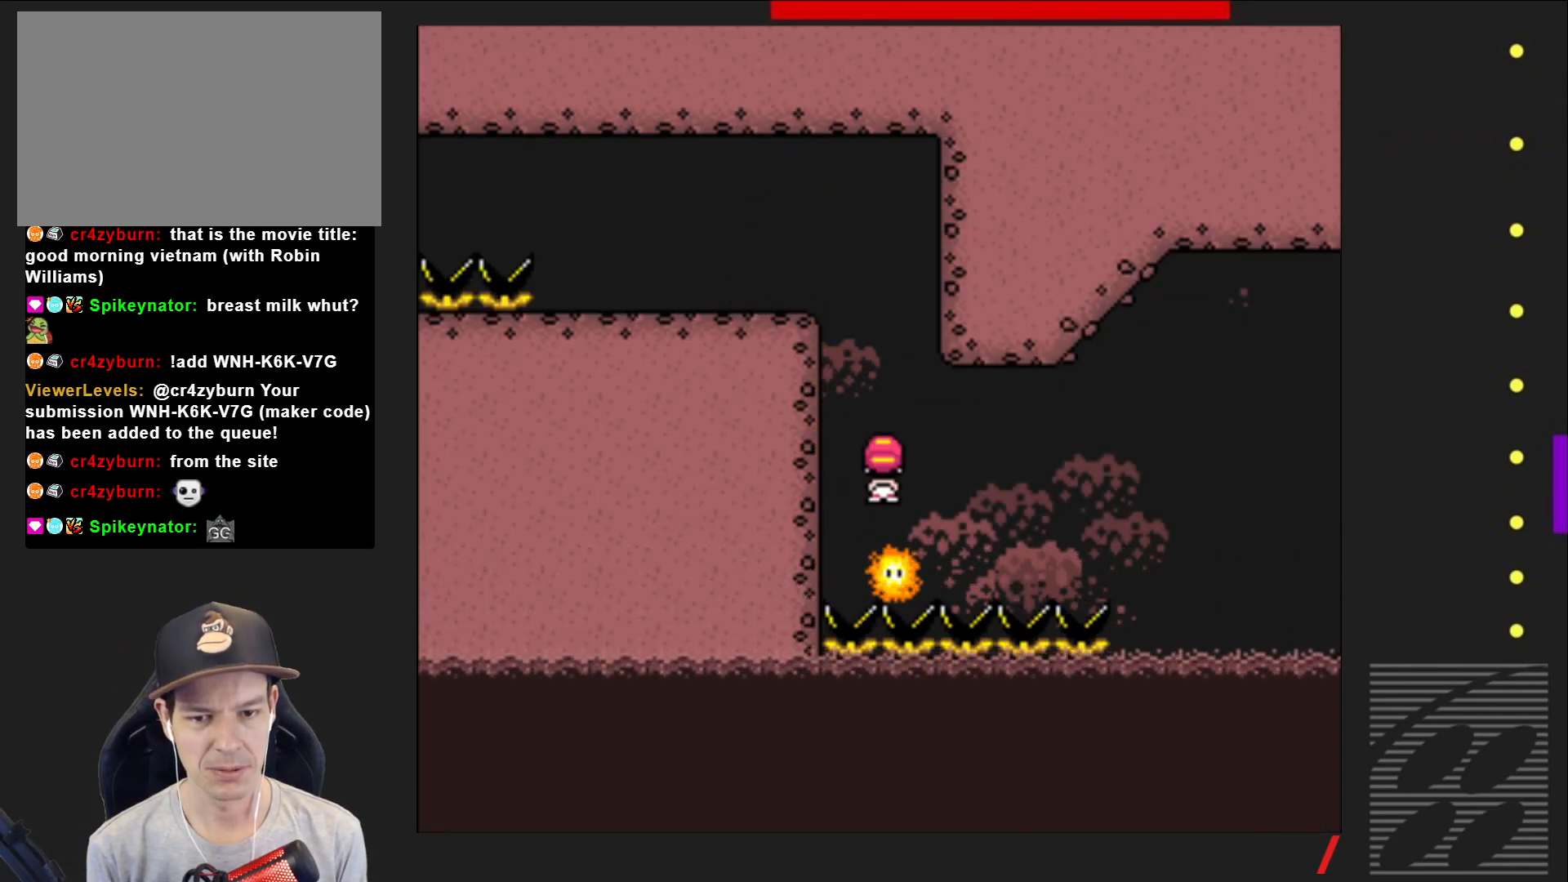
{"buttons": ["SQUARE"], "events": [[17, "DPAD_RIGHT", "down"], [167, "DPAD_RIGHT", "up"]]}
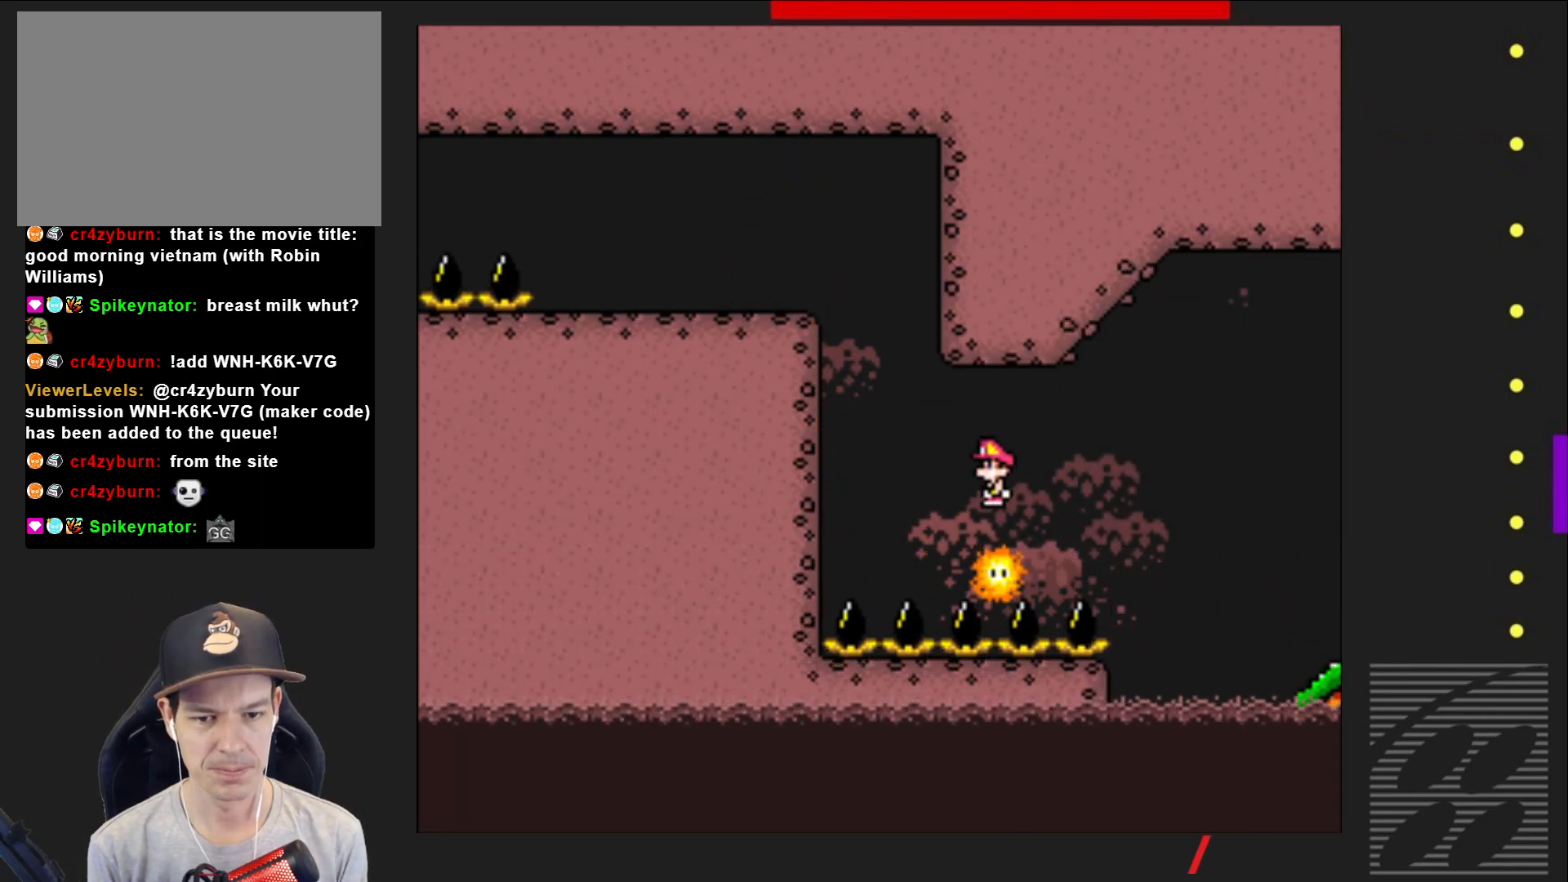
{"buttons": ["SQUARE"], "events": [[150, "DPAD_RIGHT", "down"], [150, "R2", "down"], [450, "R2", "up"], [483, "DPAD_RIGHT", "up"]]}
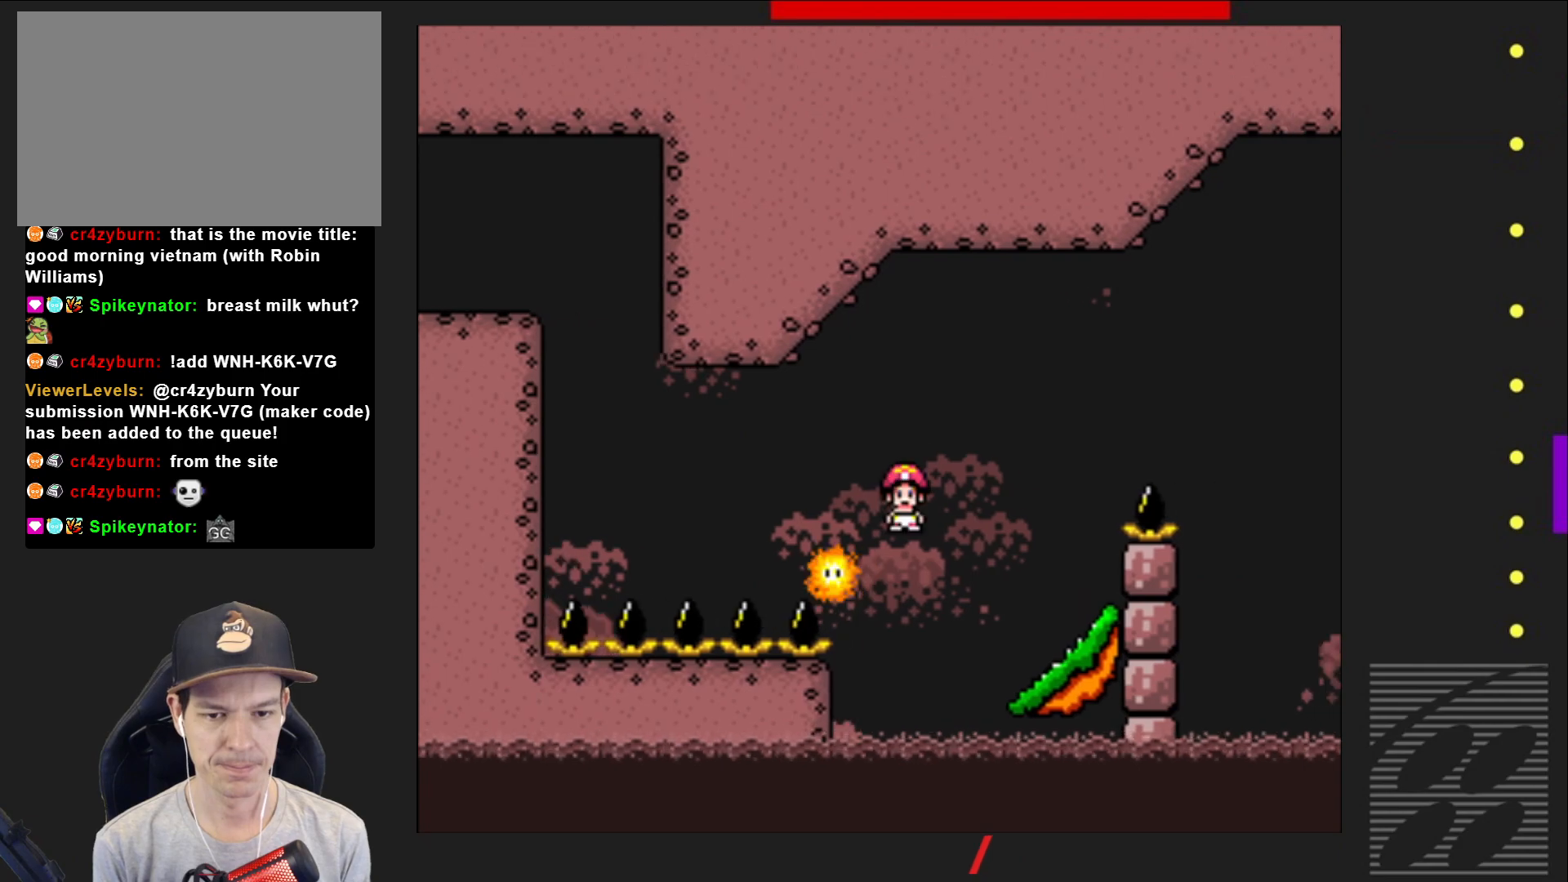
{"buttons": ["SQUARE"], "events": [[200, "DPAD_LEFT", "down"], [333, "DPAD_LEFT", "up"]]}
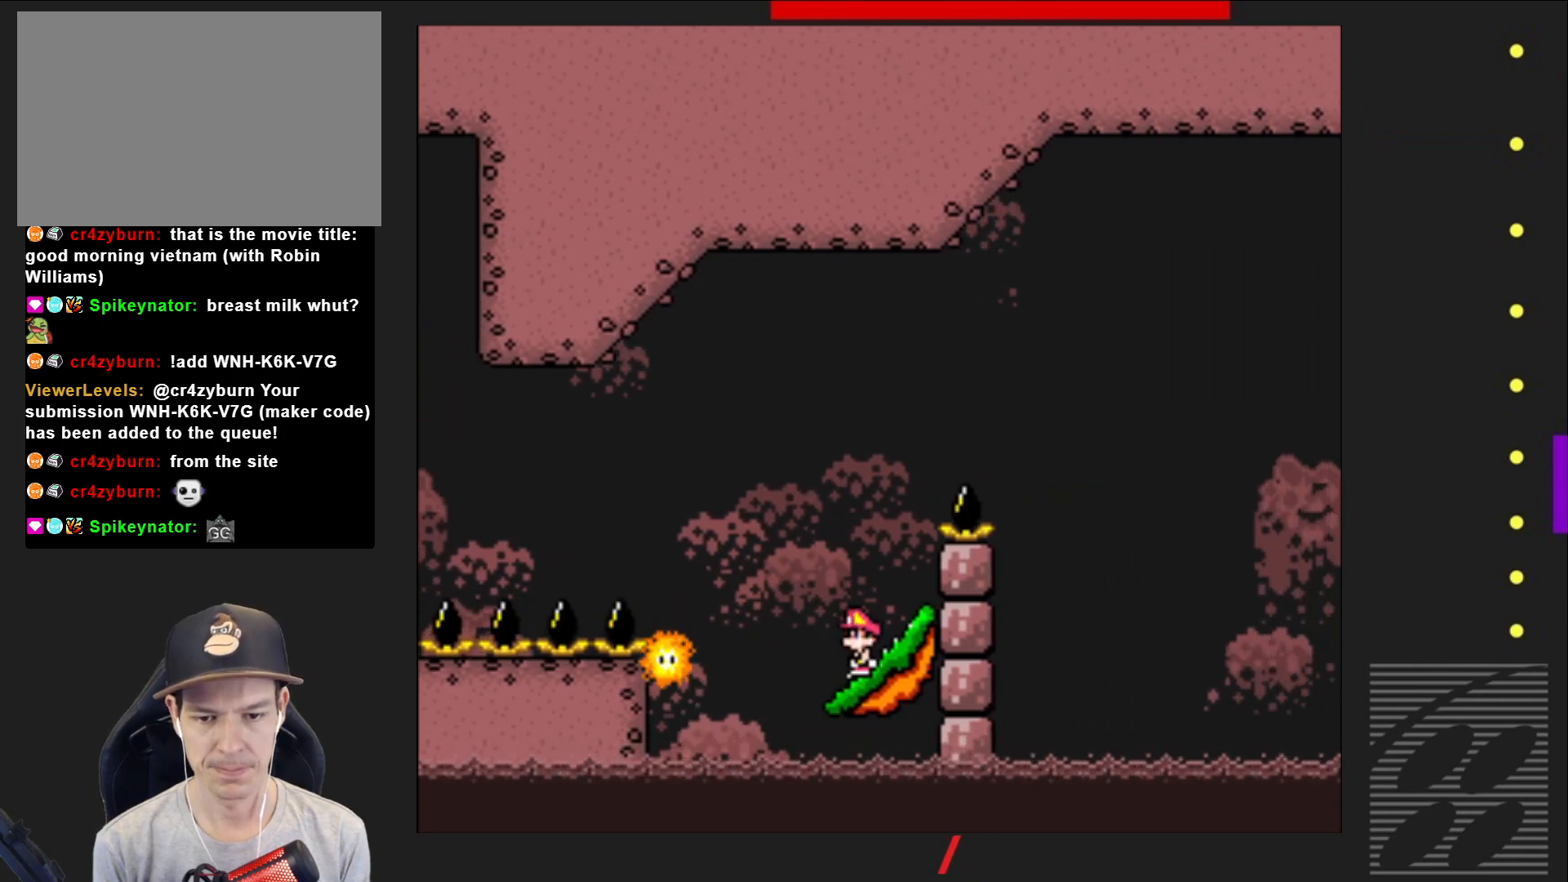
{"buttons": ["SQUARE"], "events": [[133, "DPAD_LEFT", "down"], [233, "DPAD_LEFT", "up"]]}
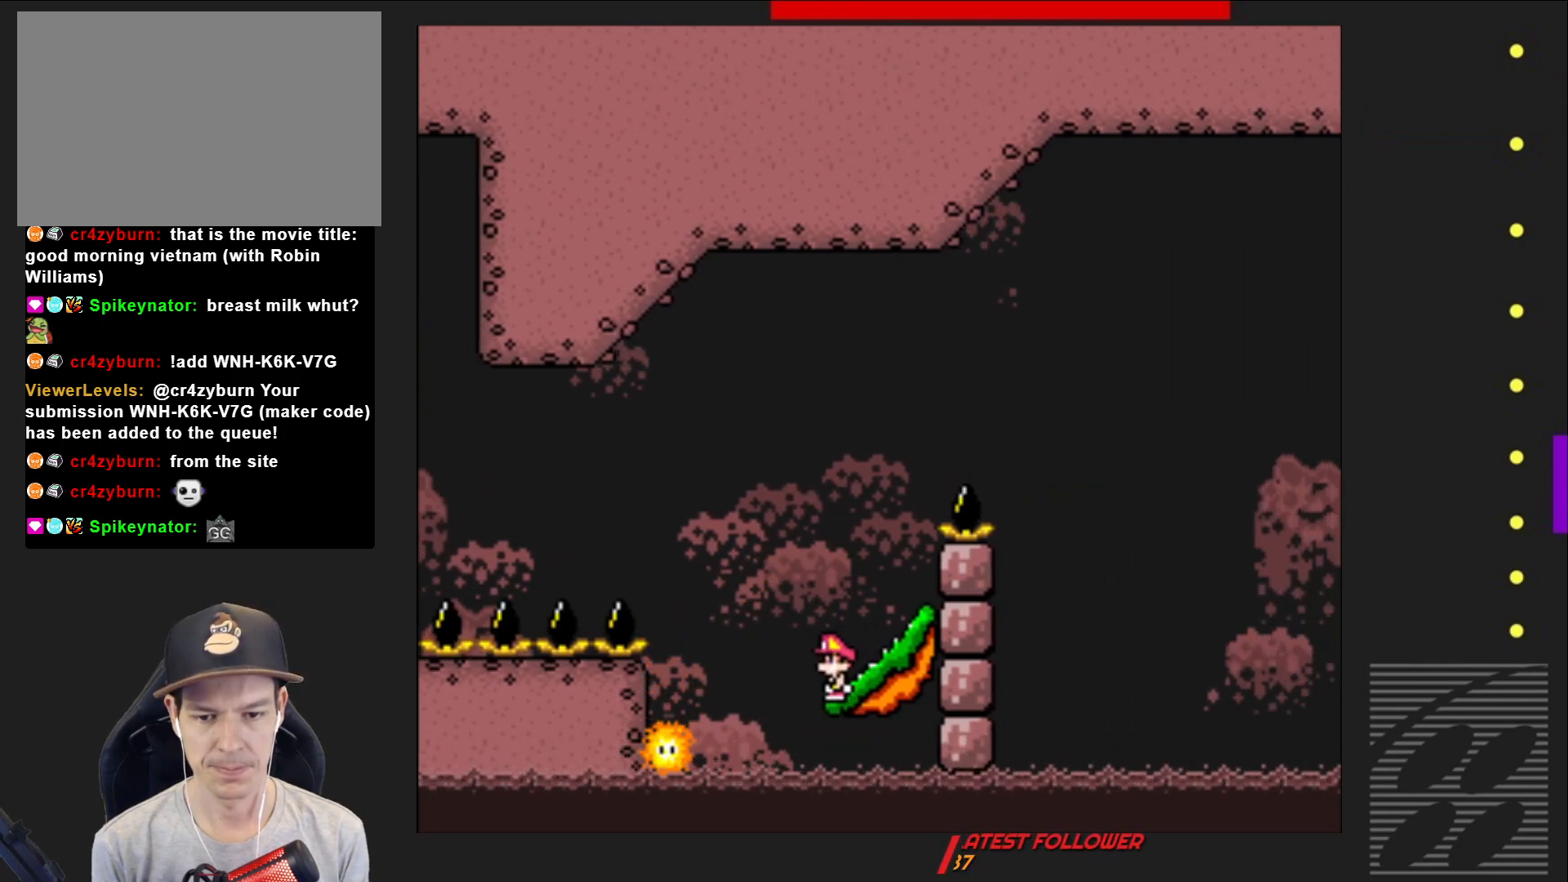
{"buttons": ["SQUARE"], "events": []}
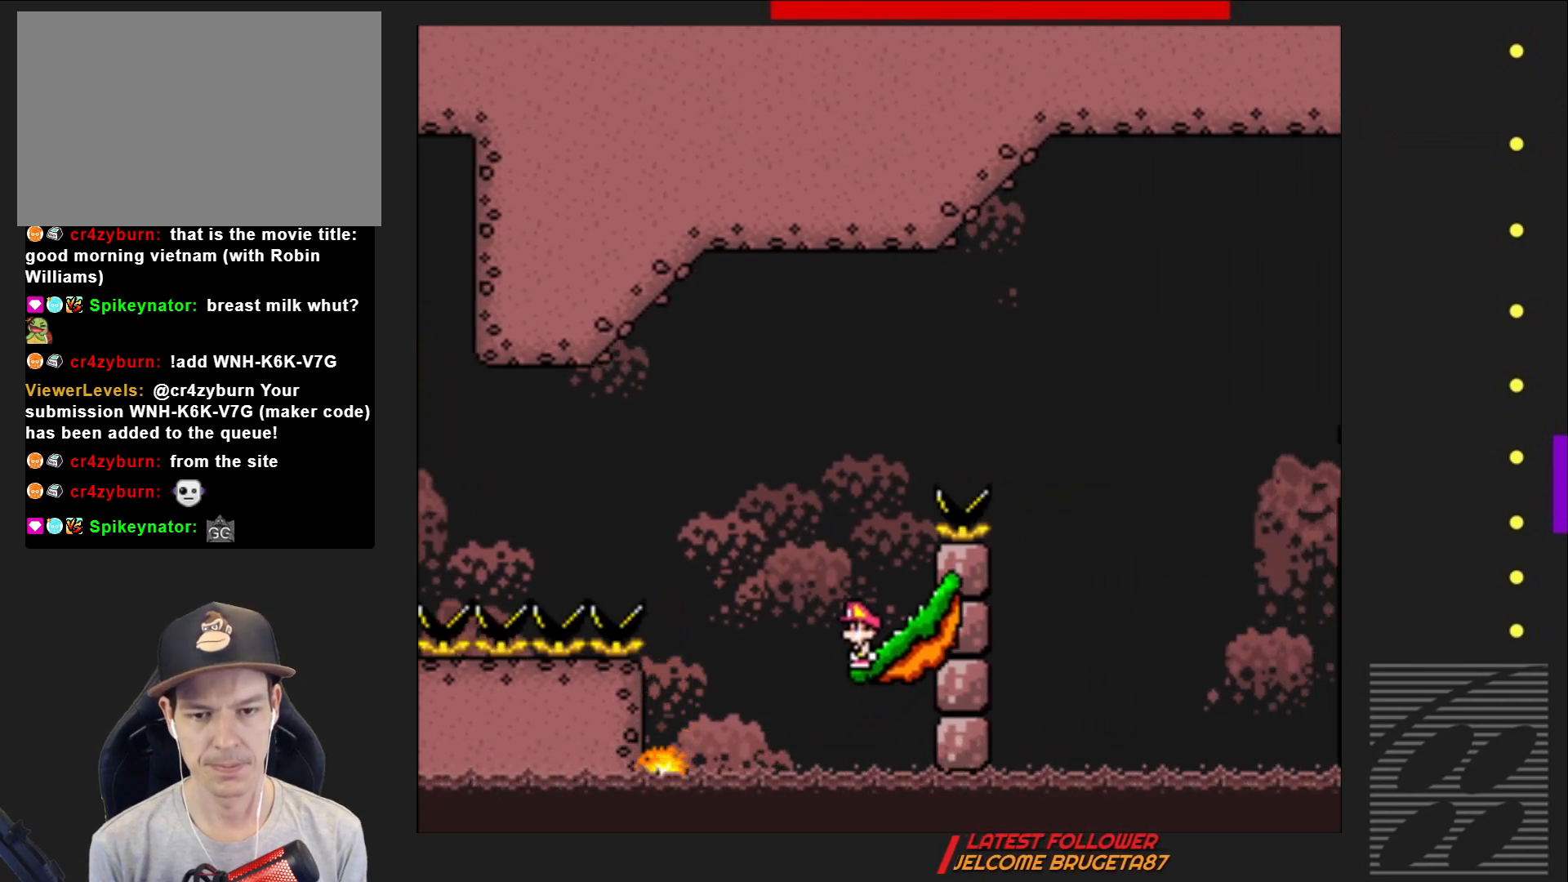
{"buttons": ["CROSS", "SQUARE"], "events": [[383, "CROSS", "down"]]}
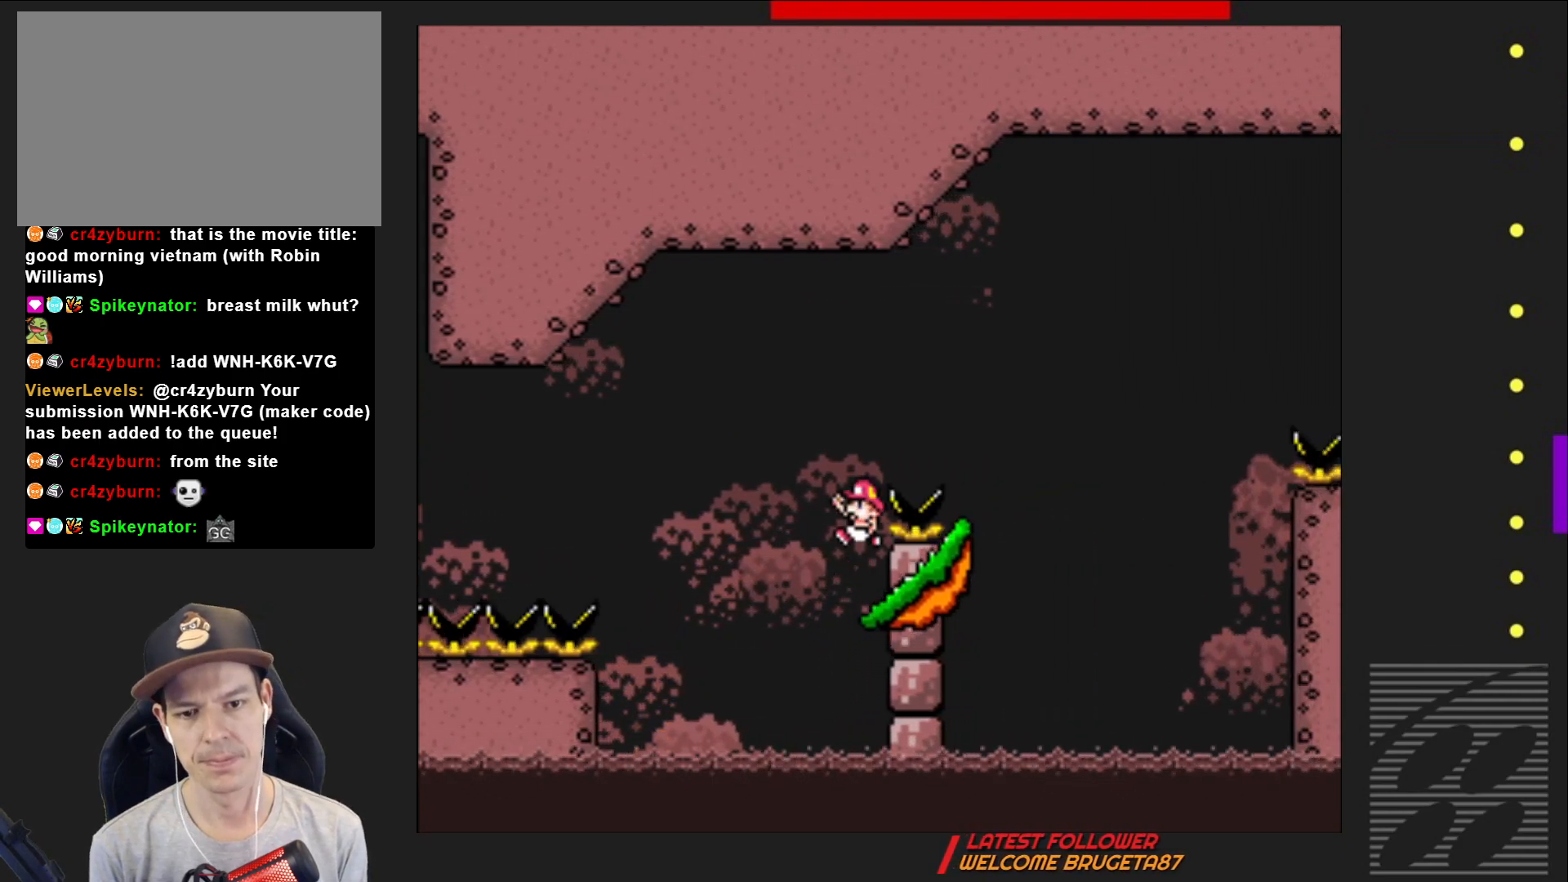
{"buttons": ["SQUARE", "DPAD_LEFT"], "events": [[33, "DPAD_RIGHT", "down"], [383, "DPAD_RIGHT", "up"], [417, "CROSS", "up"], [500, "DPAD_LEFT", "down"]]}
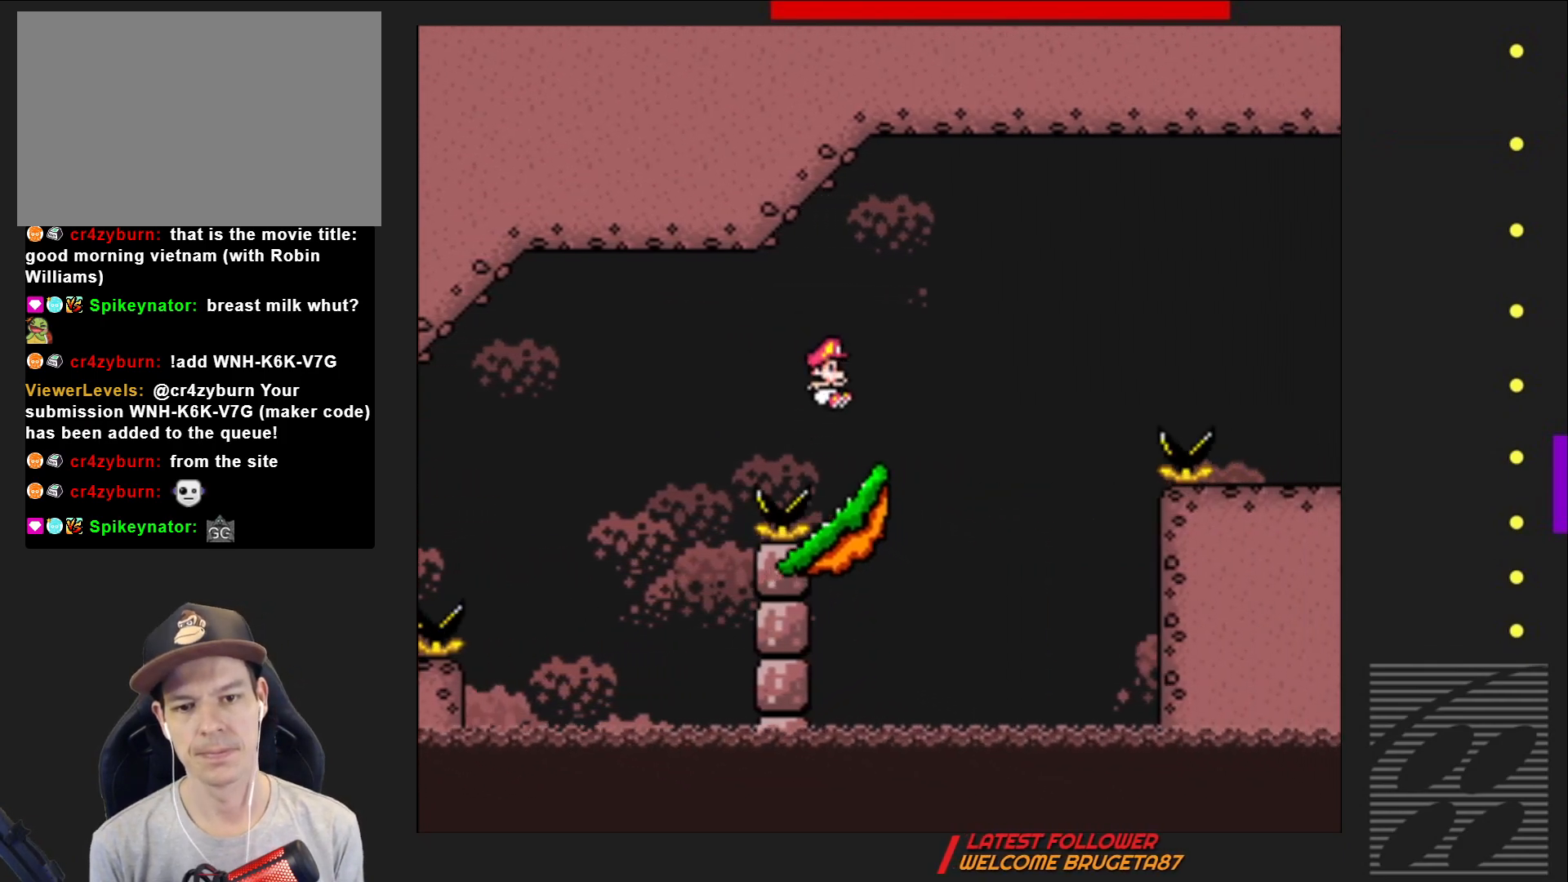
{"buttons": ["SQUARE", "DPAD_RIGHT"], "events": [[117, "DPAD_LEFT", "up"], [500, "DPAD_RIGHT", "down"]]}
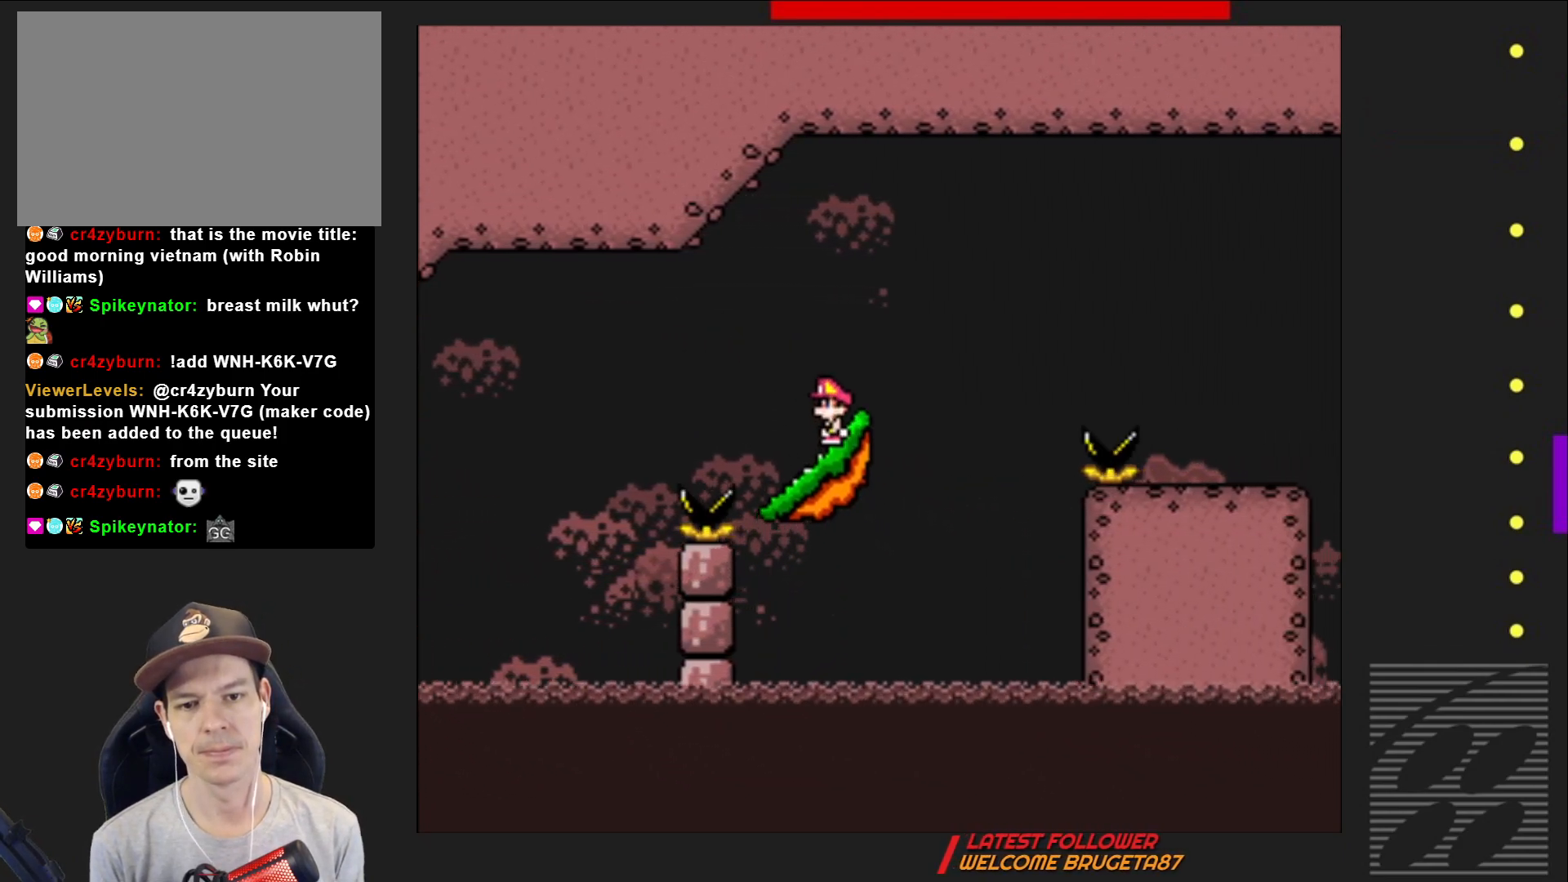
{"buttons": ["CROSS", "SQUARE", "DPAD_RIGHT"], "events": [[183, "CROSS", "down"]]}
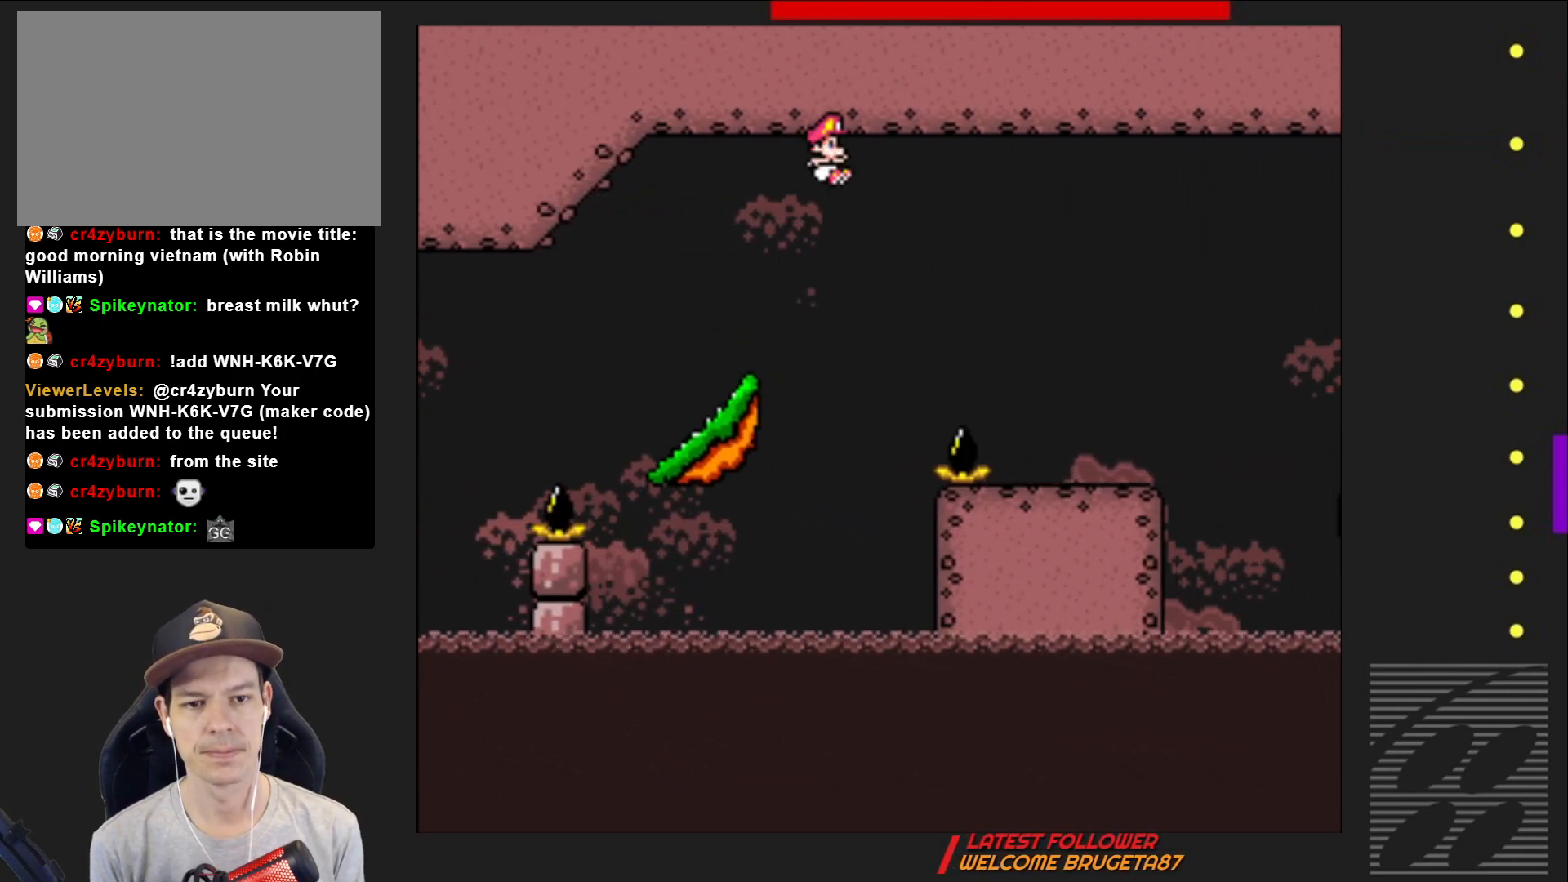
{"buttons": ["SQUARE", "DPAD_LEFT"], "events": [[300, "DPAD_RIGHT", "up"], [333, "CROSS", "up"], [433, "DPAD_LEFT", "down"]]}
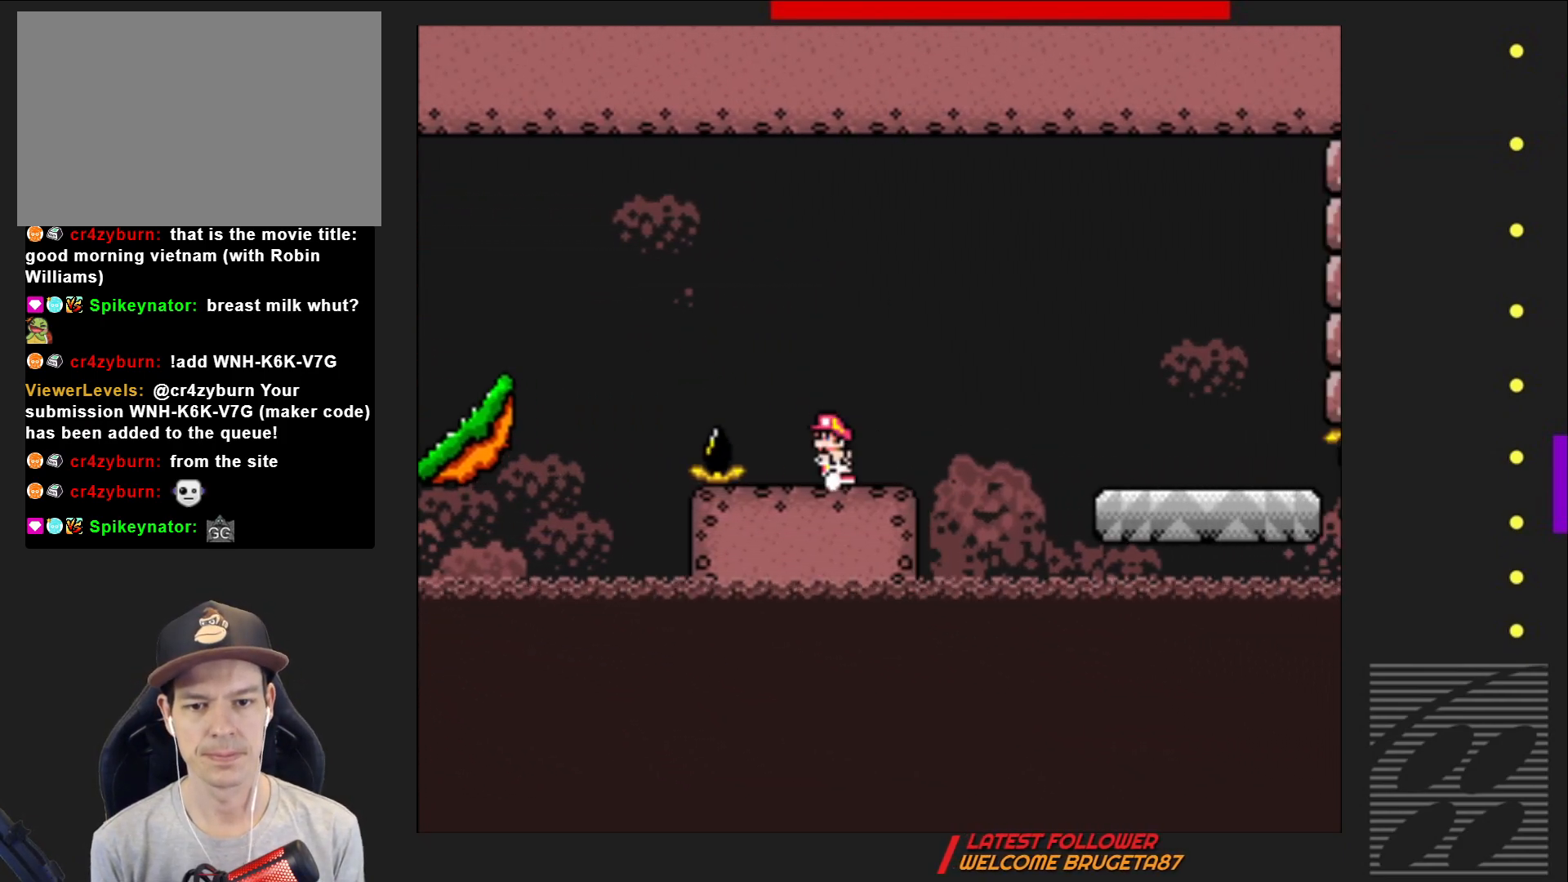
{"buttons": ["SQUARE", "DPAD_RIGHT"], "events": [[67, "DPAD_LEFT", "up"], [467, "DPAD_RIGHT", "down"]]}
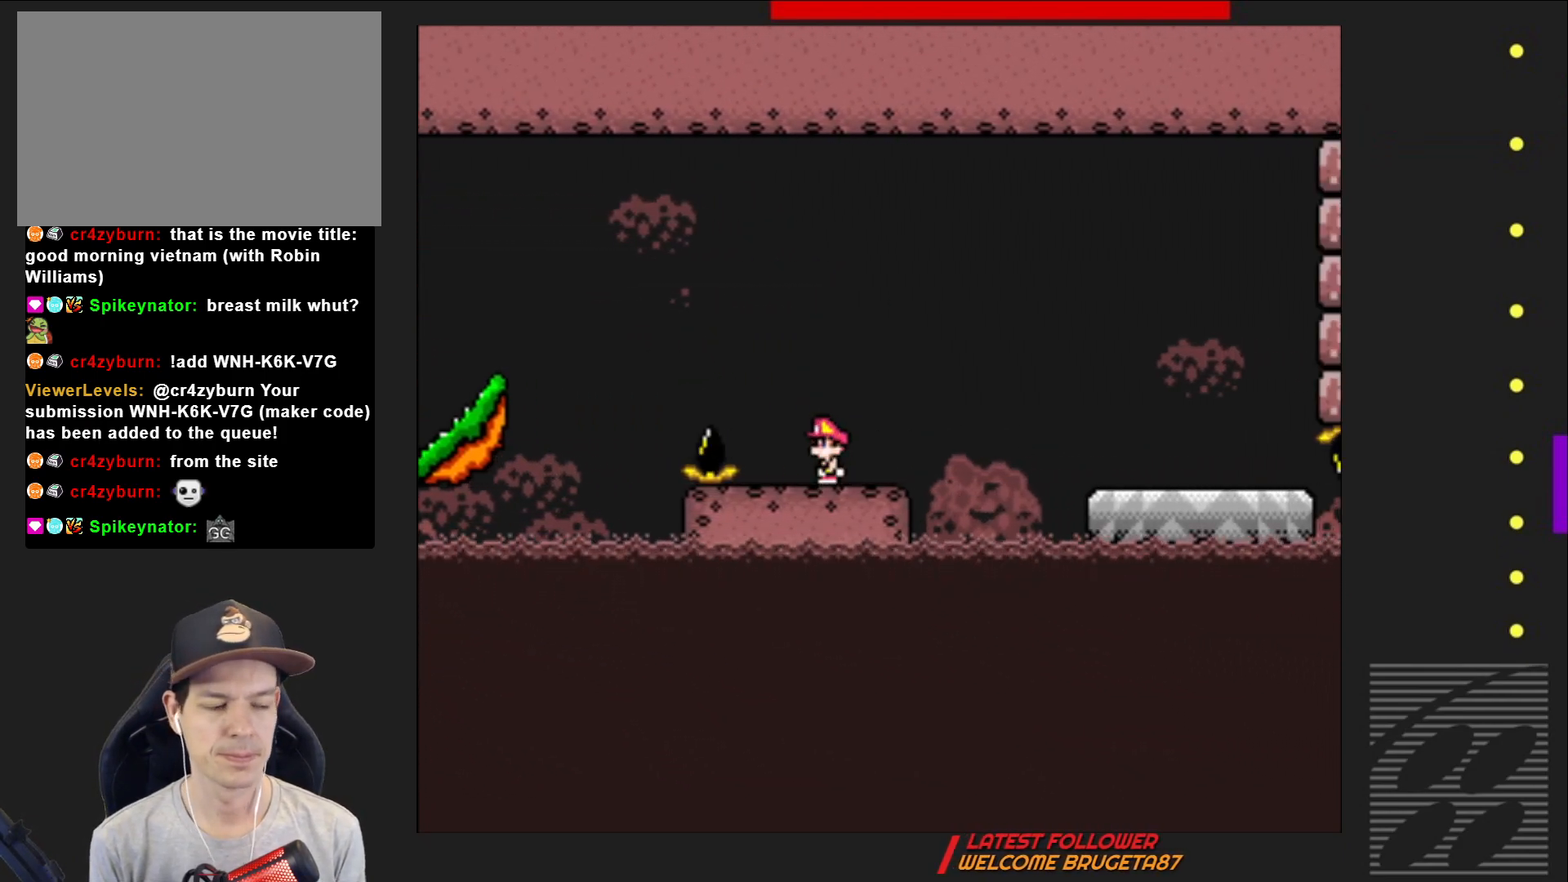
{"buttons": ["SQUARE"], "events": [[17, "DPAD_RIGHT", "up"]]}
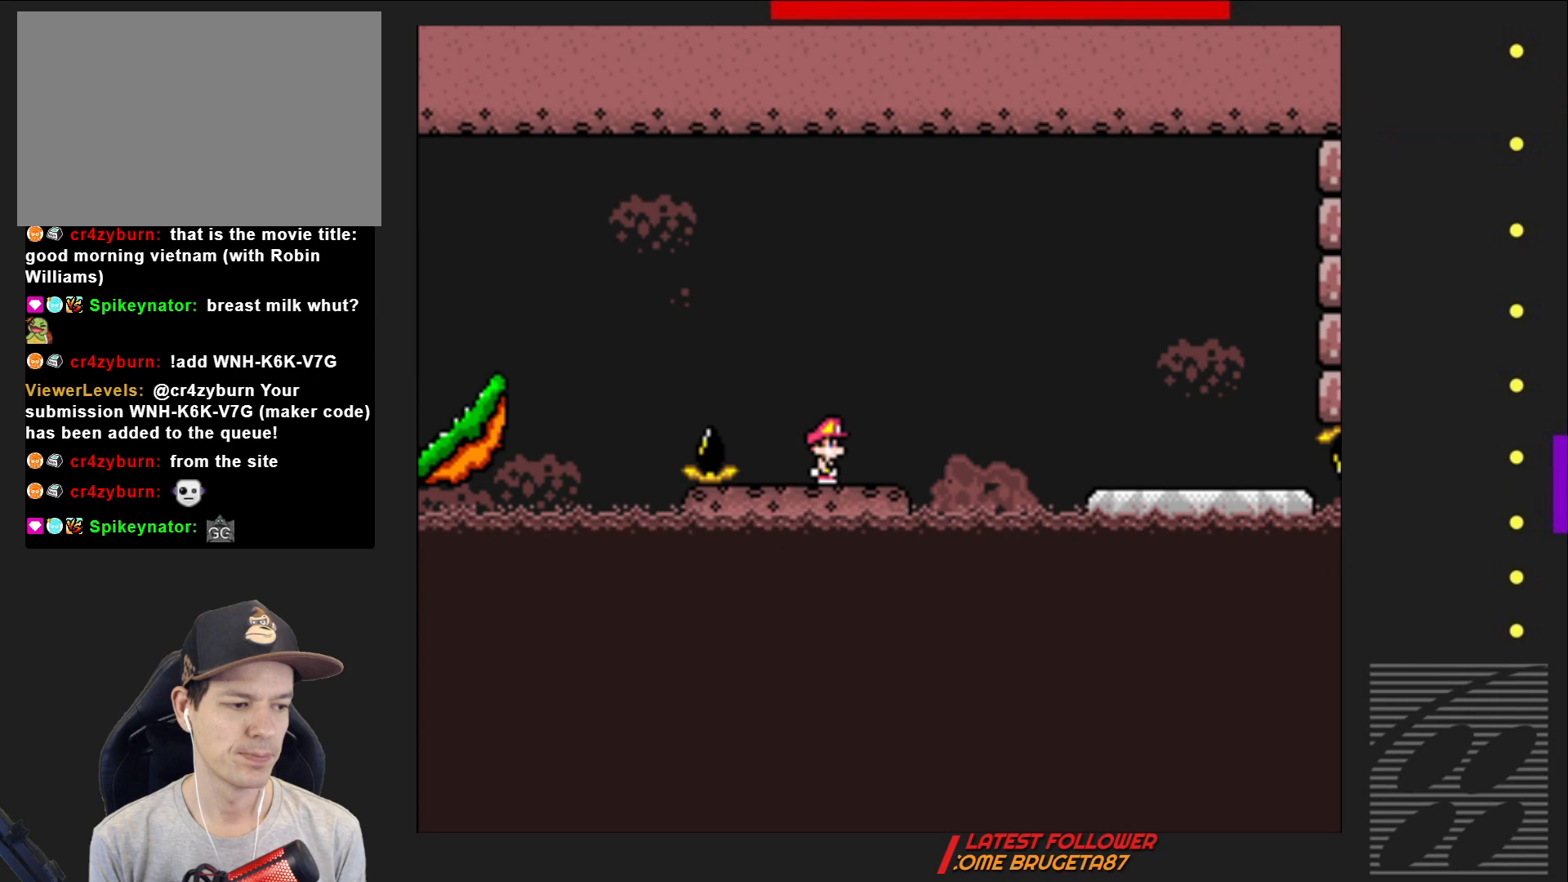
{"buttons": ["SQUARE"], "events": []}
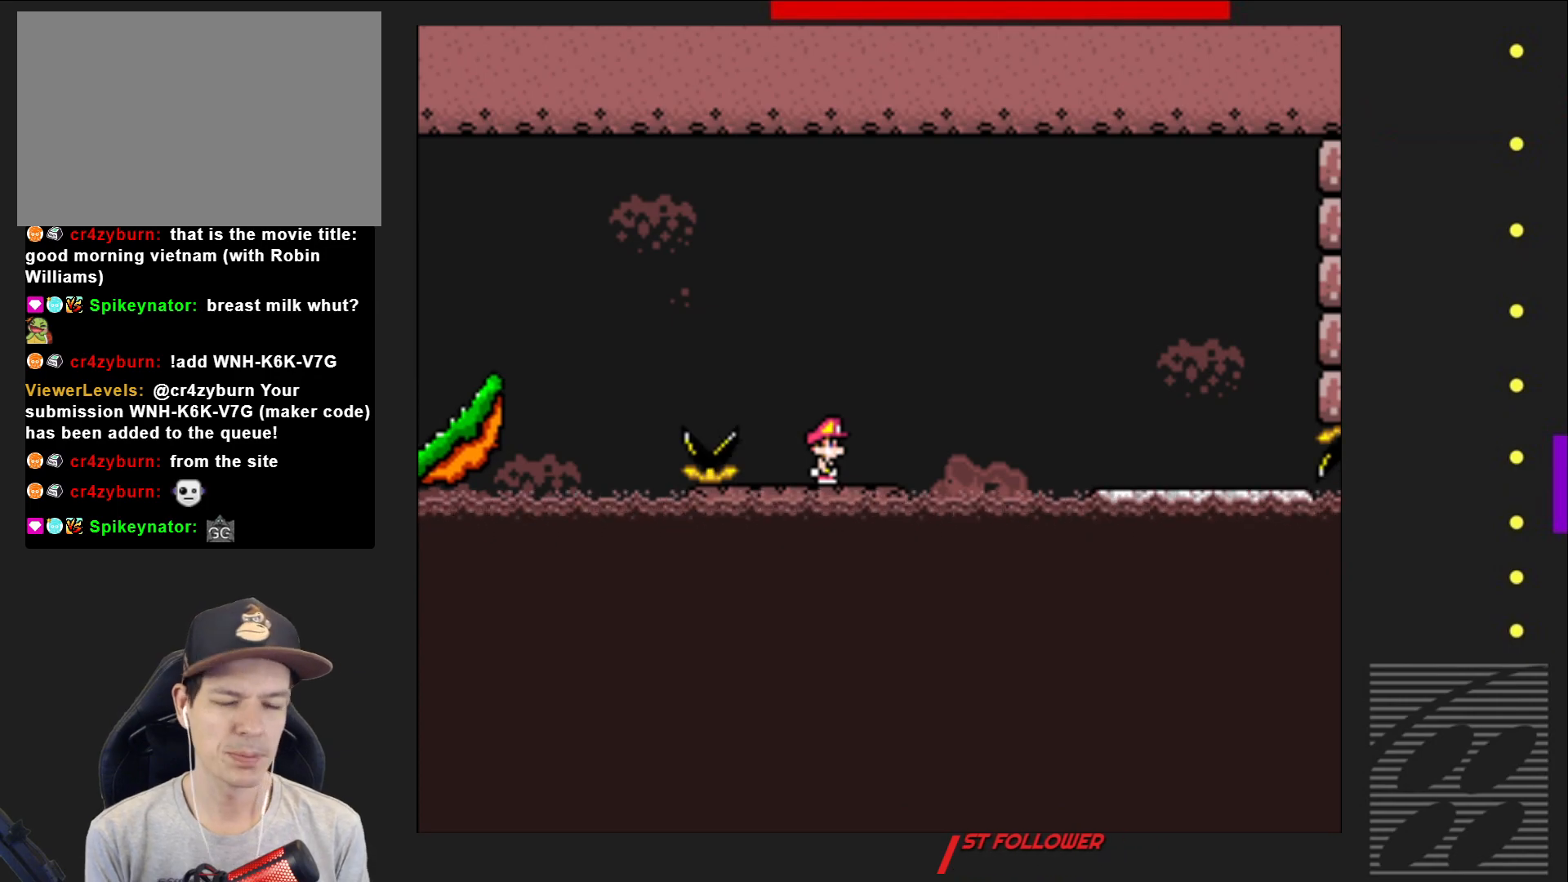
{"buttons": ["SQUARE"], "events": []}
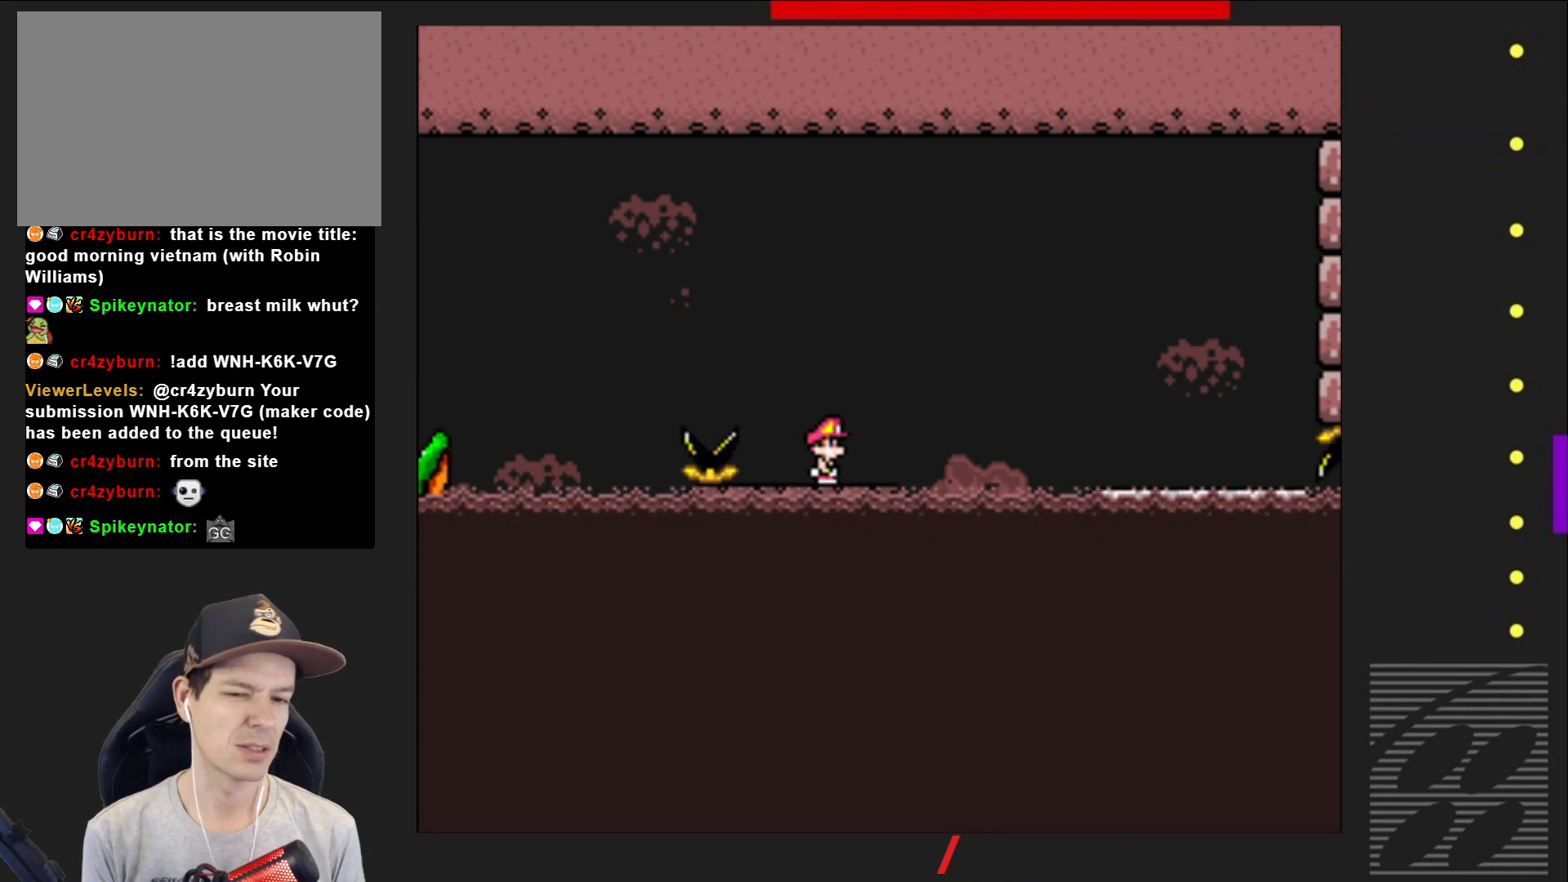
{"buttons": ["SQUARE"], "events": []}
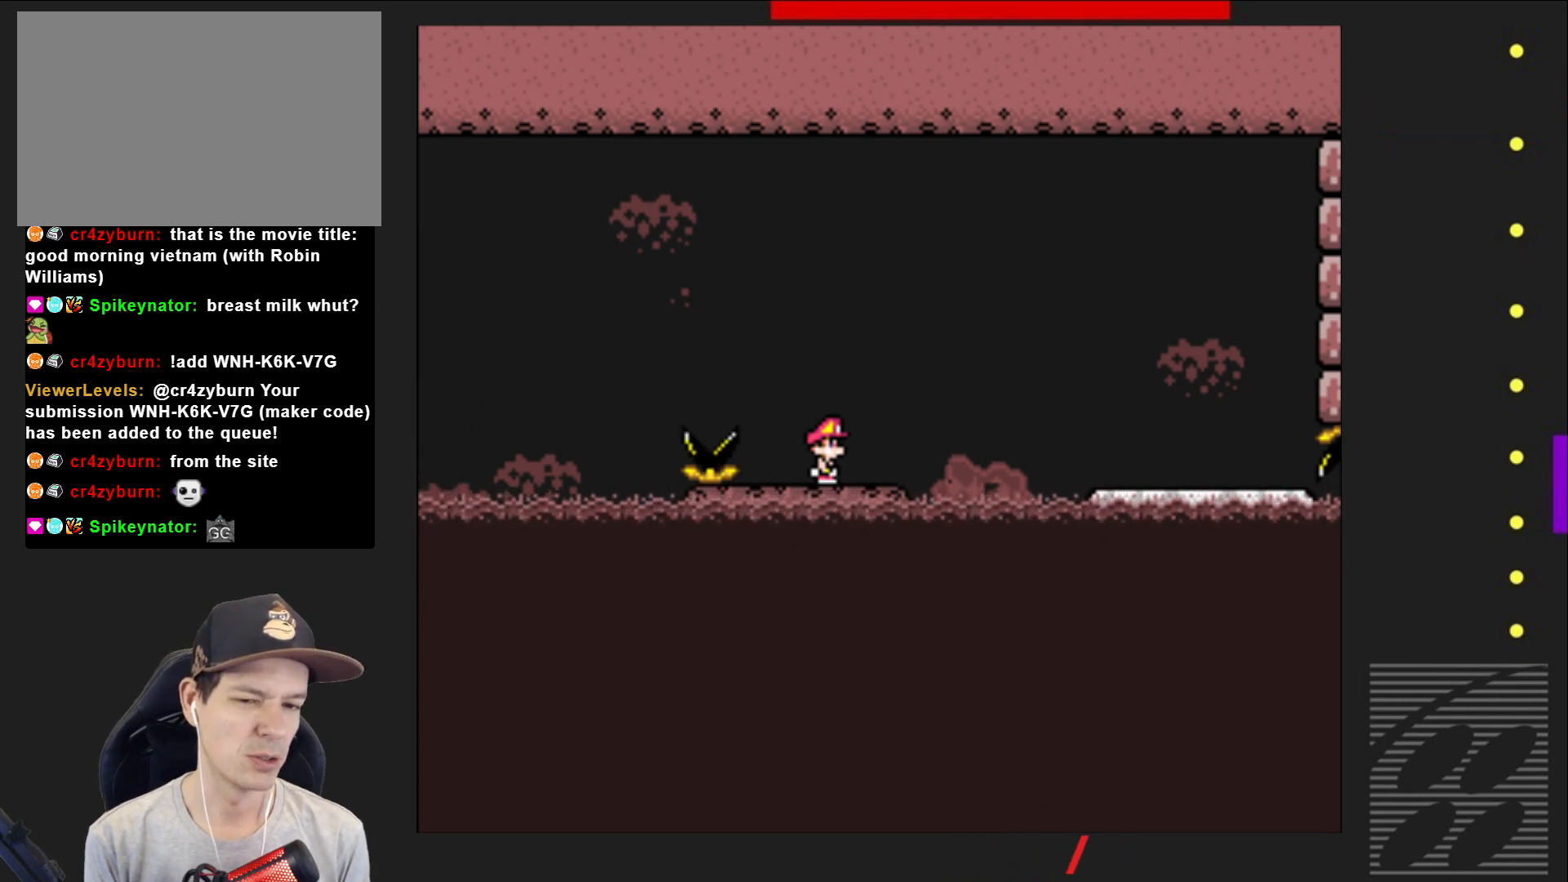
{"buttons": ["SQUARE"], "events": []}
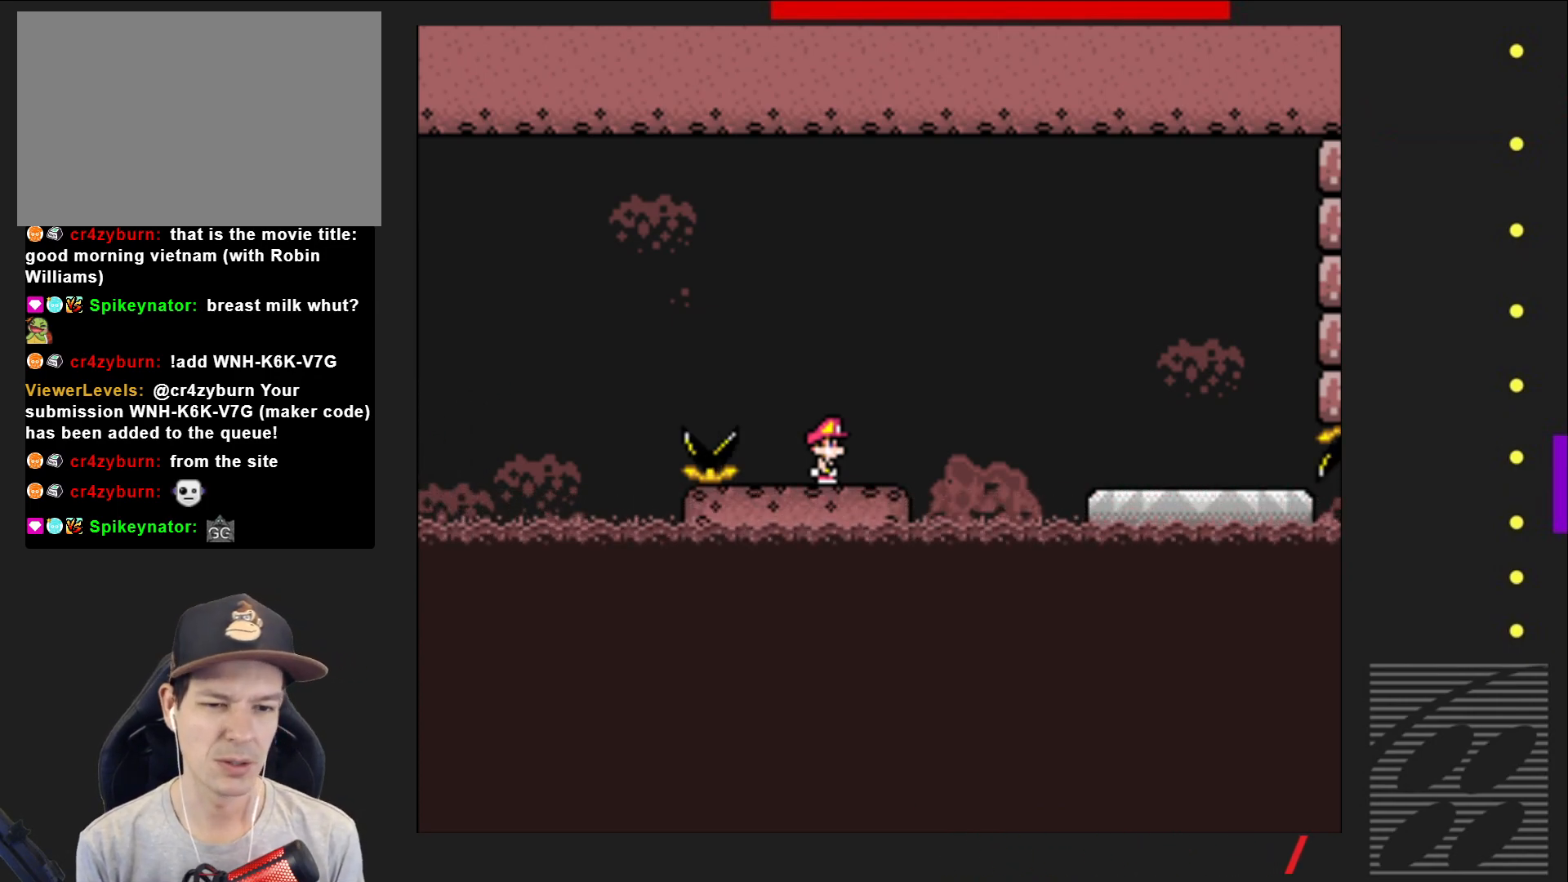
{"buttons": ["CROSS", "SQUARE", "DPAD_RIGHT"], "events": [[83, "DPAD_RIGHT", "down"], [283, "DPAD_RIGHT", "up"], [333, "CROSS", "down"], [417, "DPAD_RIGHT", "down"]]}
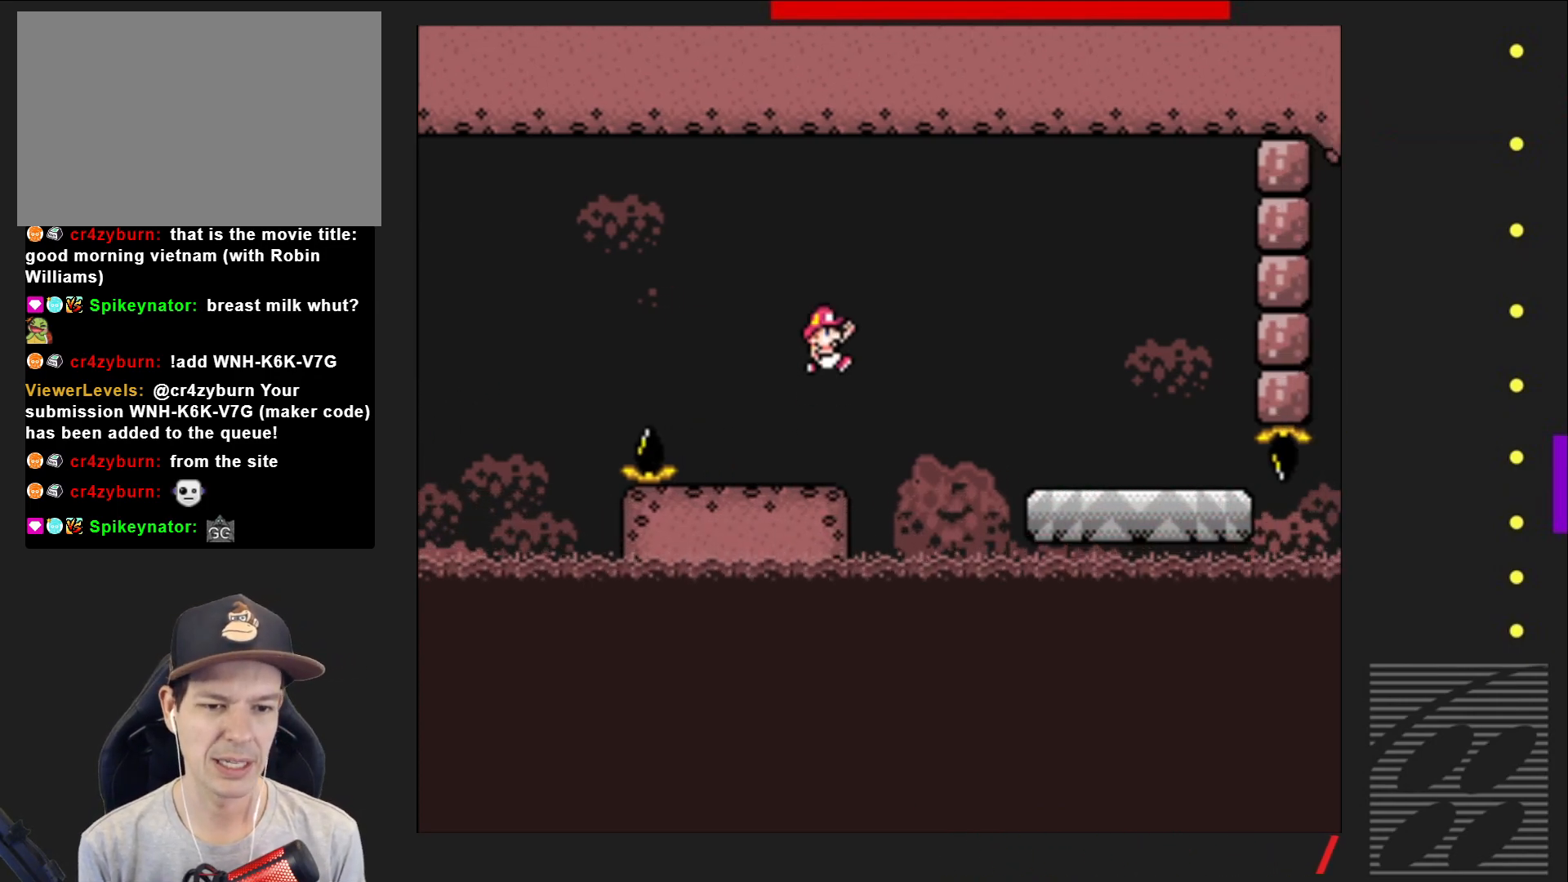
{"buttons": ["CROSS", "SQUARE"], "events": [[200, "DPAD_RIGHT", "up"]]}
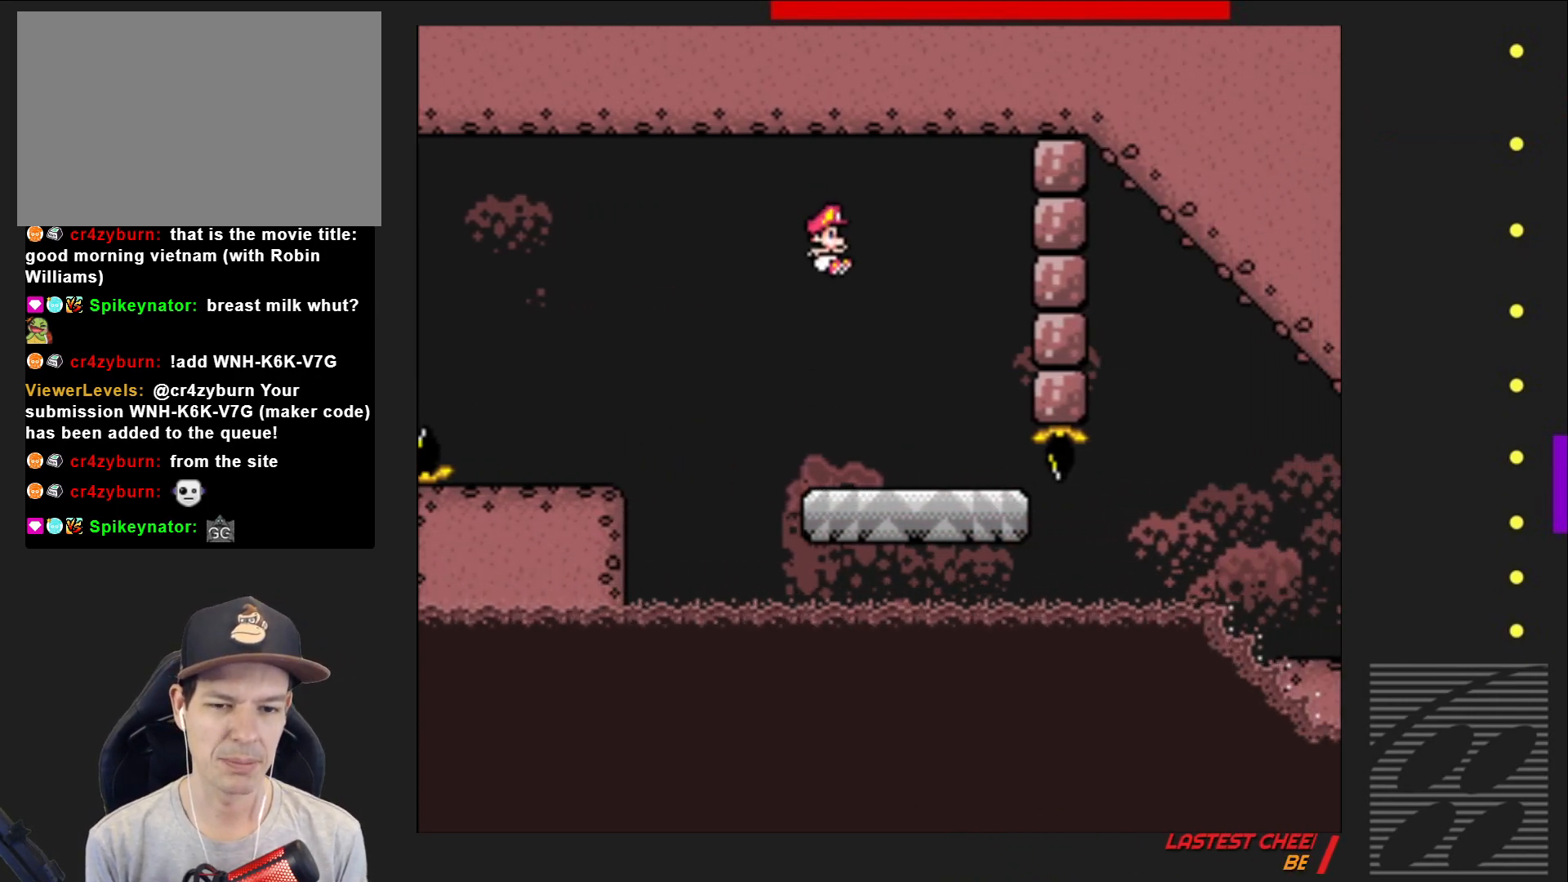
{"buttons": ["SQUARE"], "events": [[17, "DPAD_LEFT", "down"], [133, "DPAD_LEFT", "up"], [167, "CROSS", "up"]]}
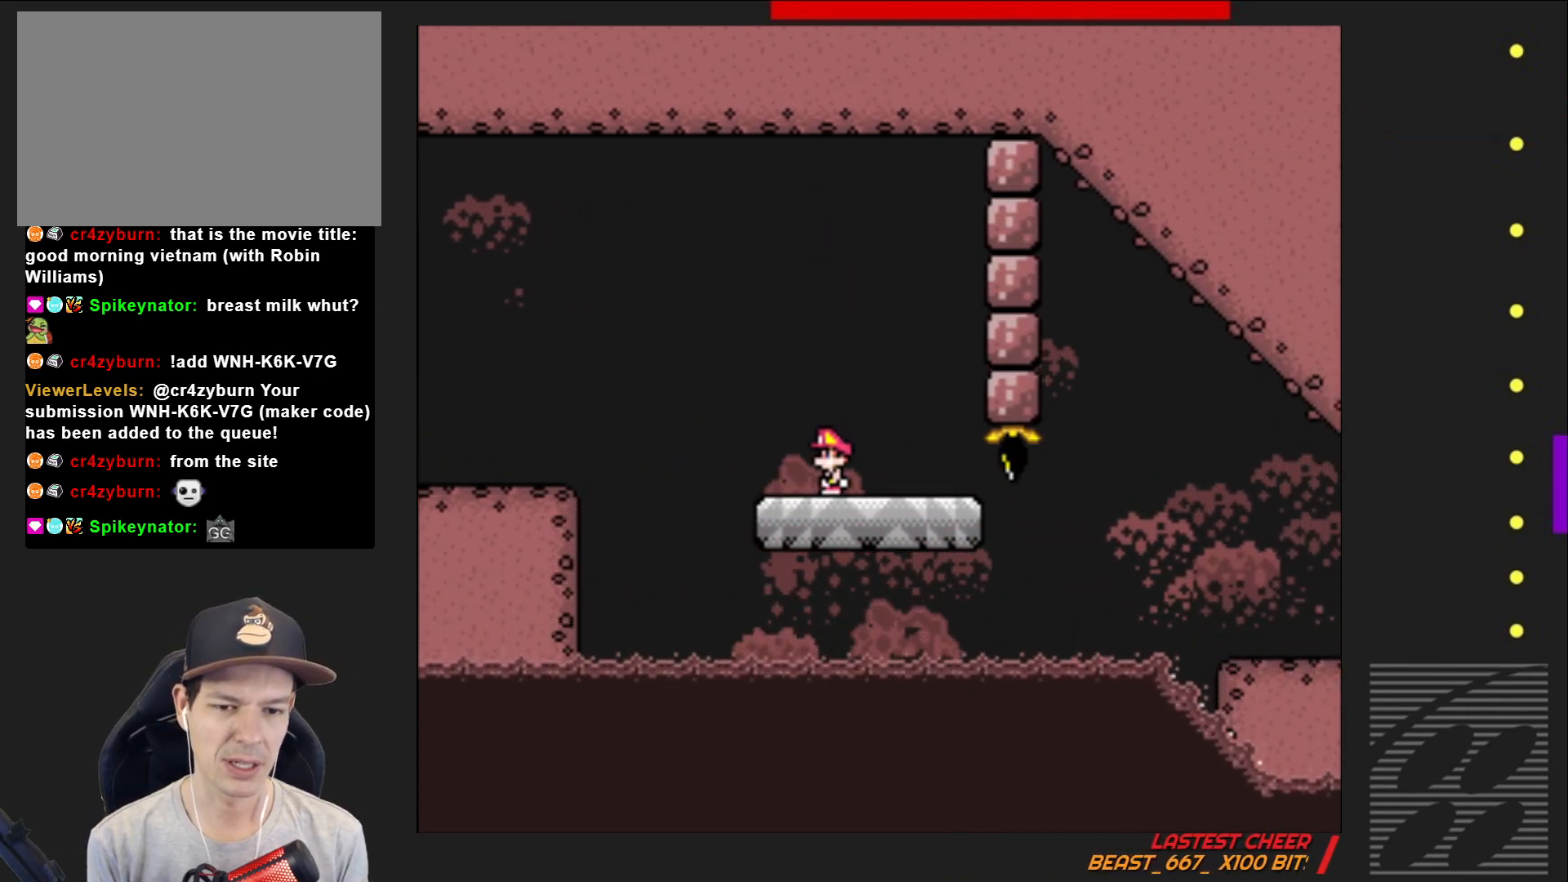
{"buttons": ["SQUARE", "DPAD_RIGHT"], "events": [[200, "DPAD_RIGHT", "down"]]}